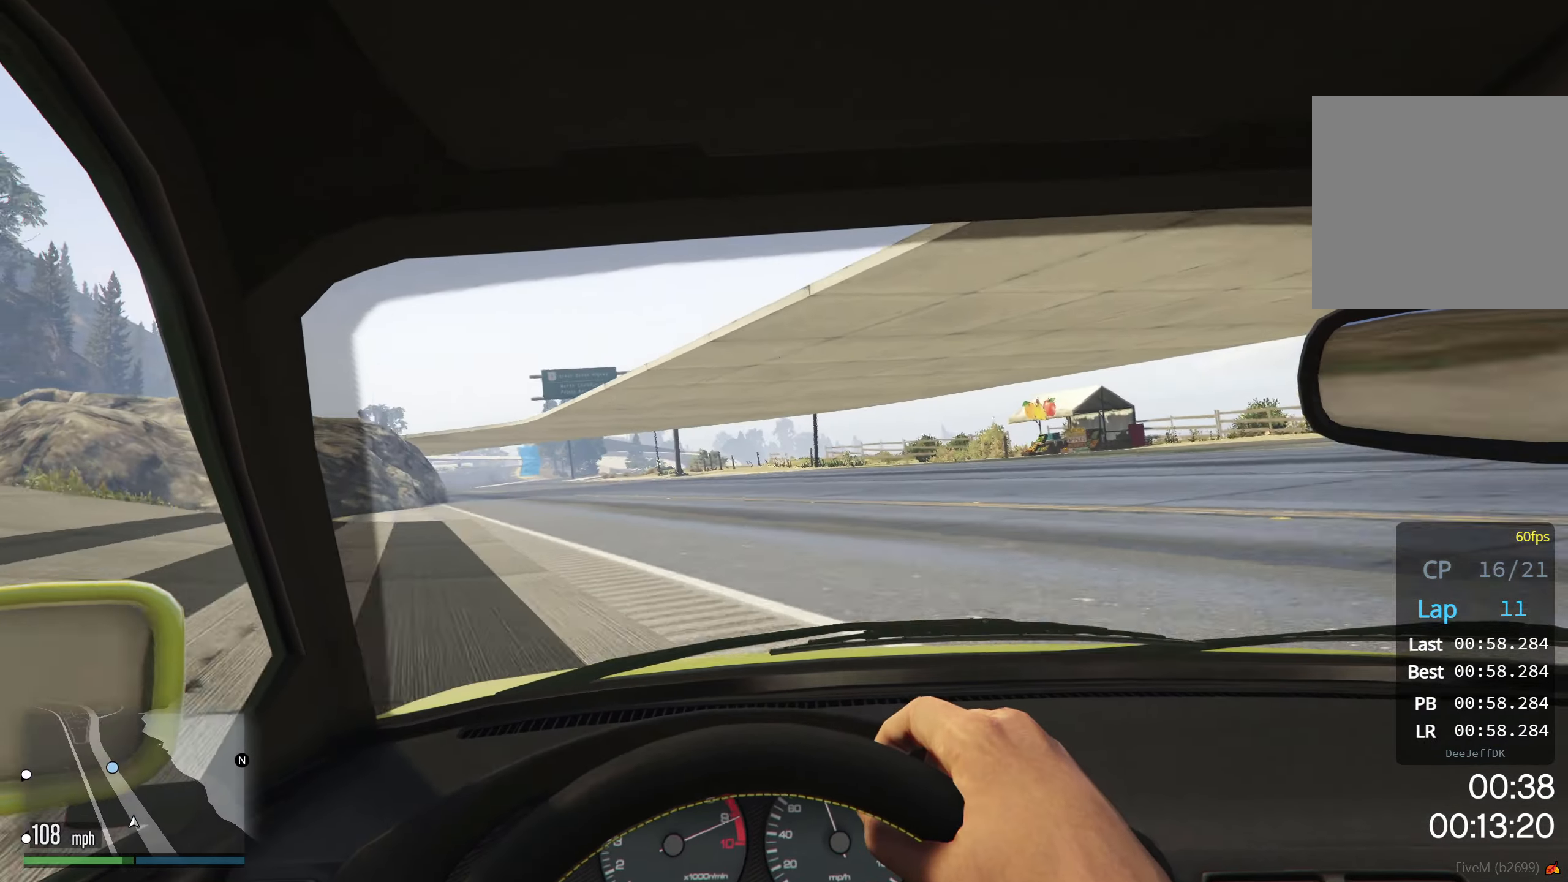
Gameplay with a controller (Xbox layout); each line is a JSON object with the inputs held at the frame after it. "events" lists button and stick changes between this image and that frame as [ms after this image, input, new state], when the widget could be followed in between. Not read: right_stick.
{"buttons": ["R2"], "left_stick": "down-left", "events": []}
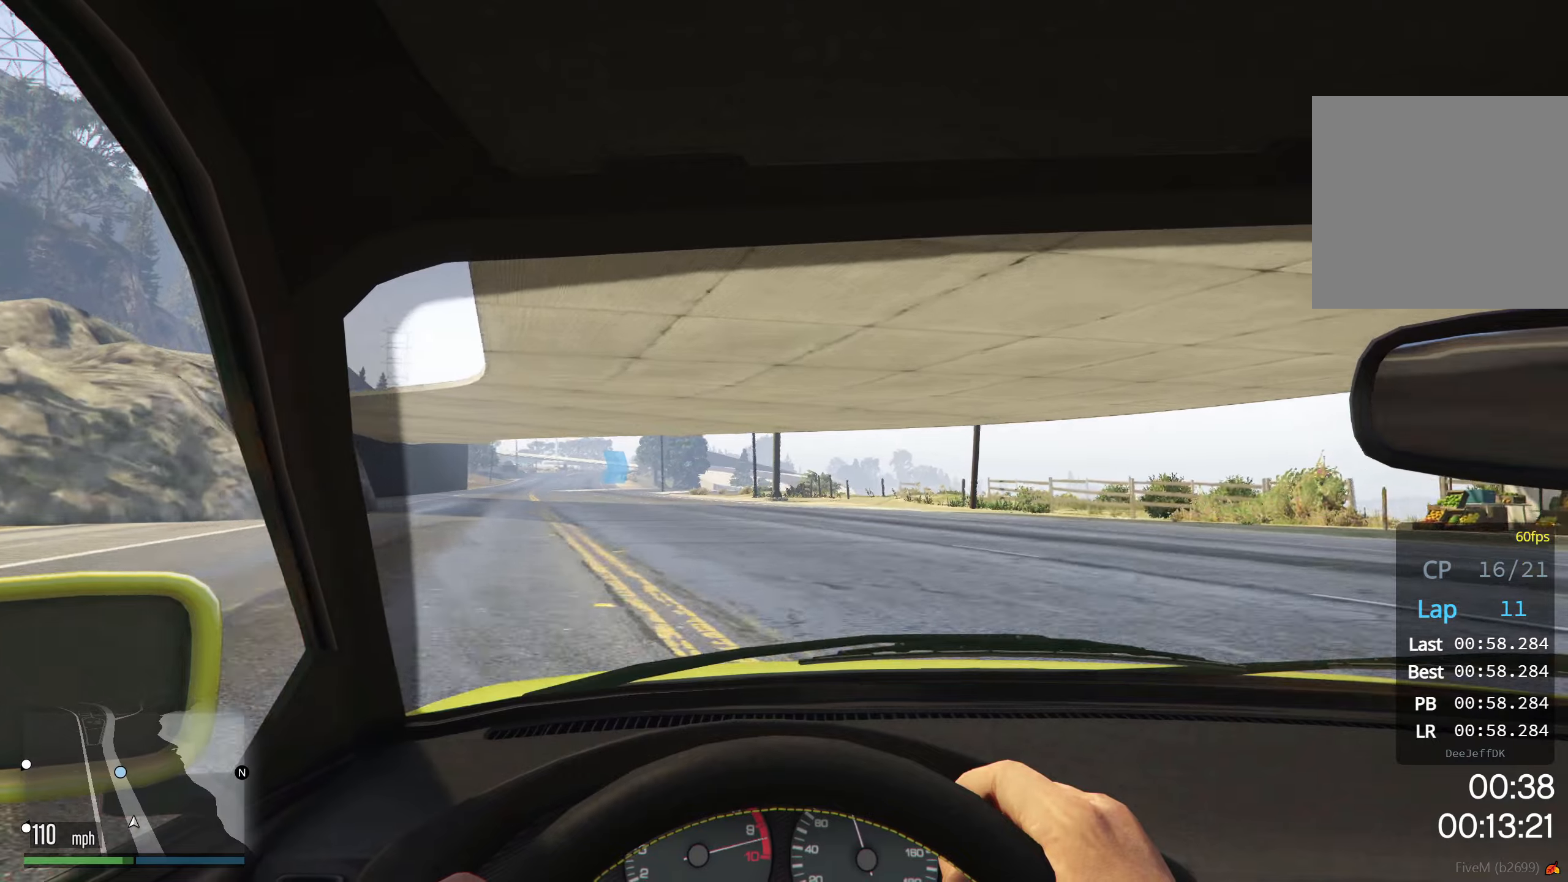
{"buttons": ["R2"], "left_stick": "down-left", "events": []}
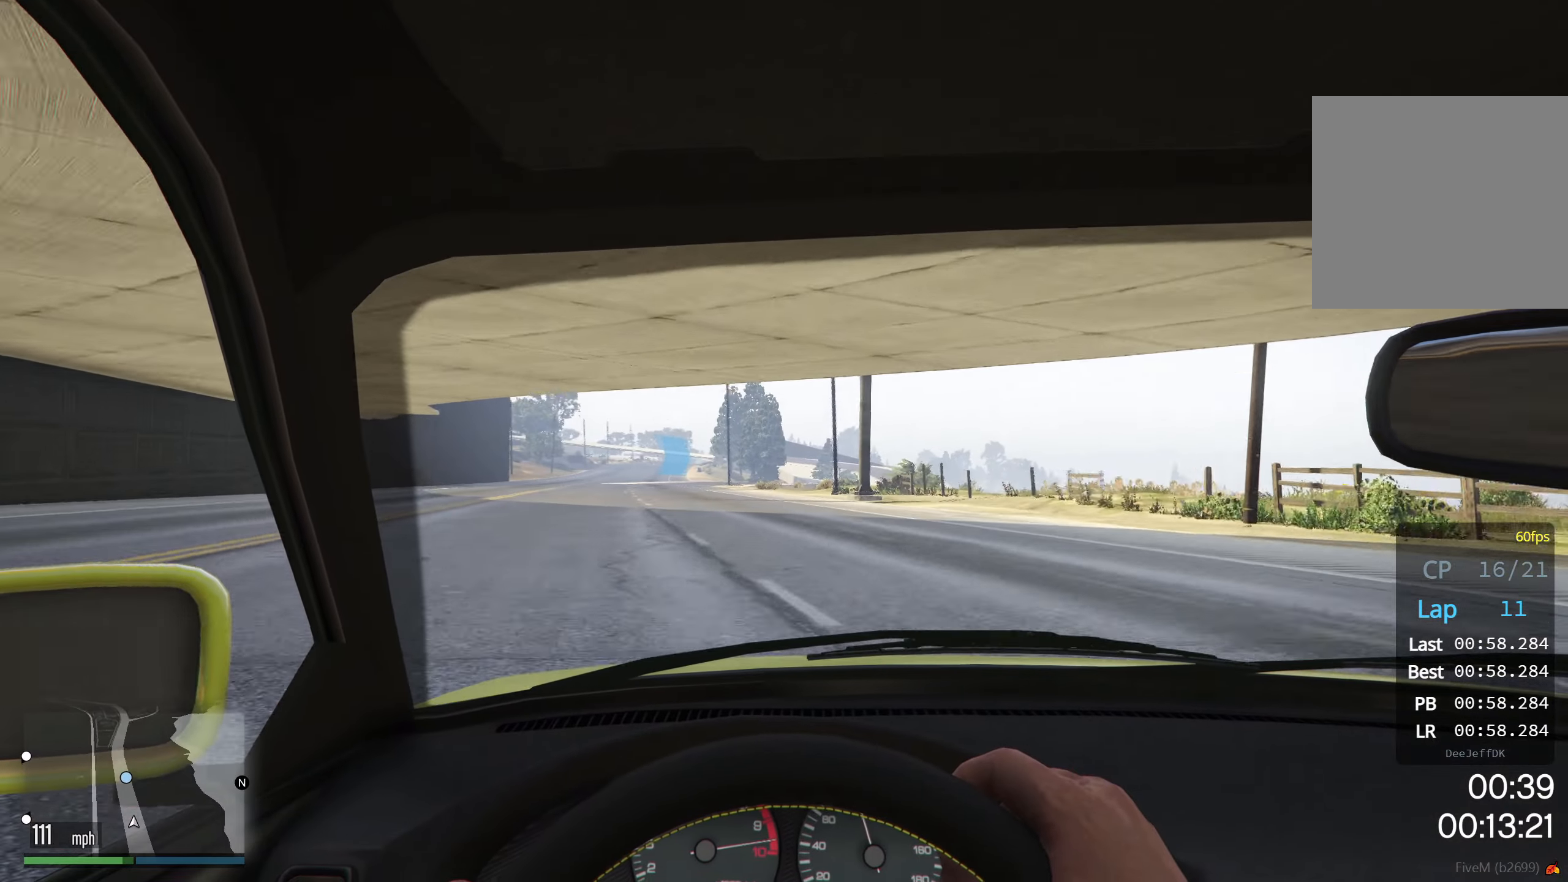
{"buttons": ["R2"], "left_stick": "down-left", "events": []}
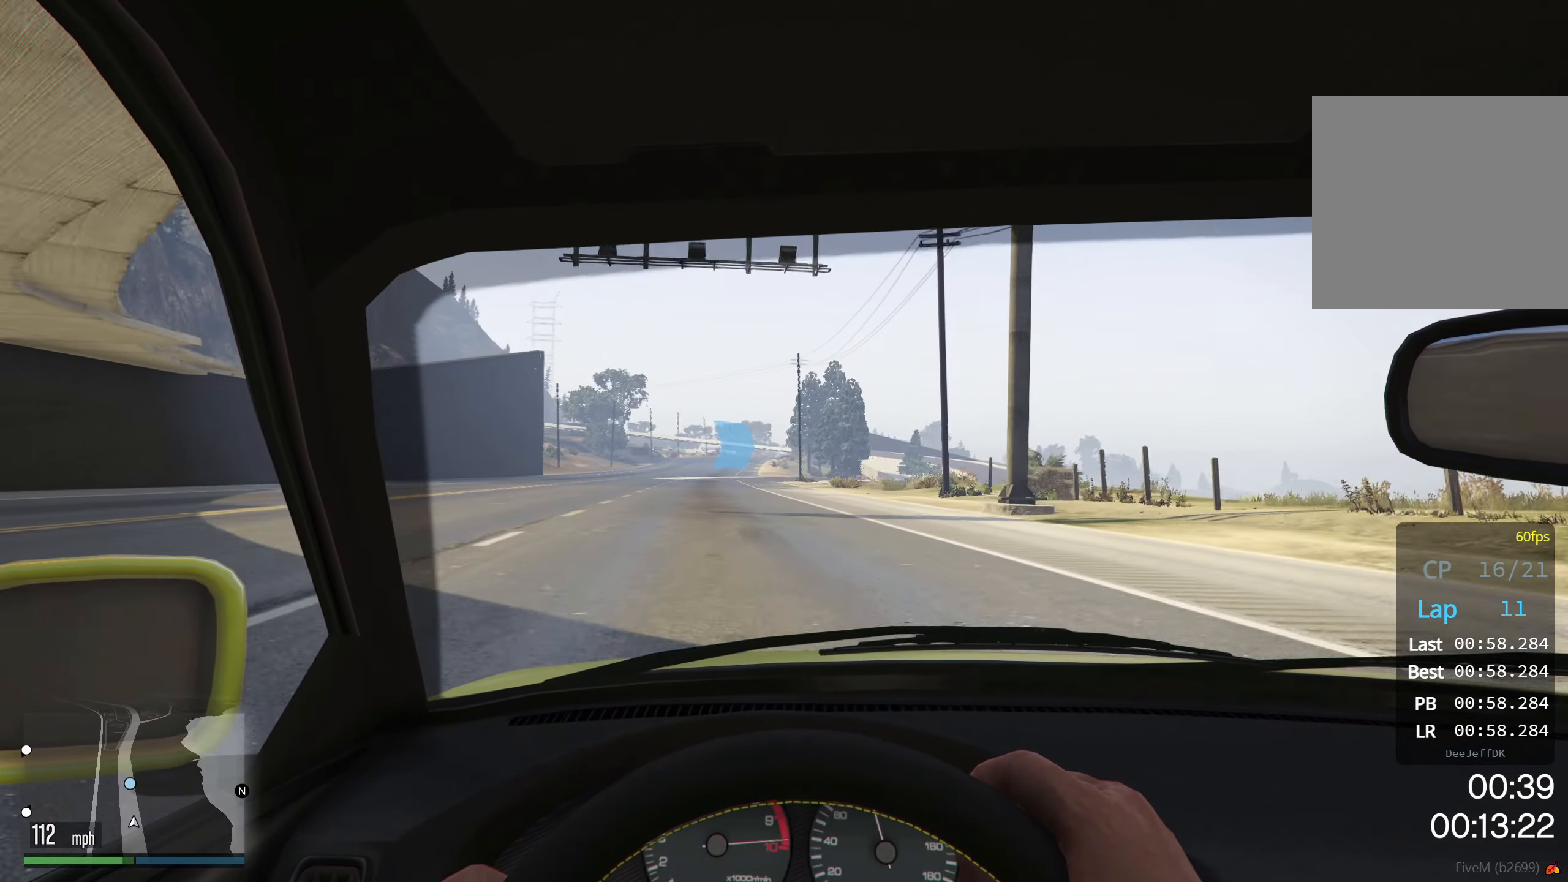
{"buttons": ["R2"], "left_stick": "down-left", "events": []}
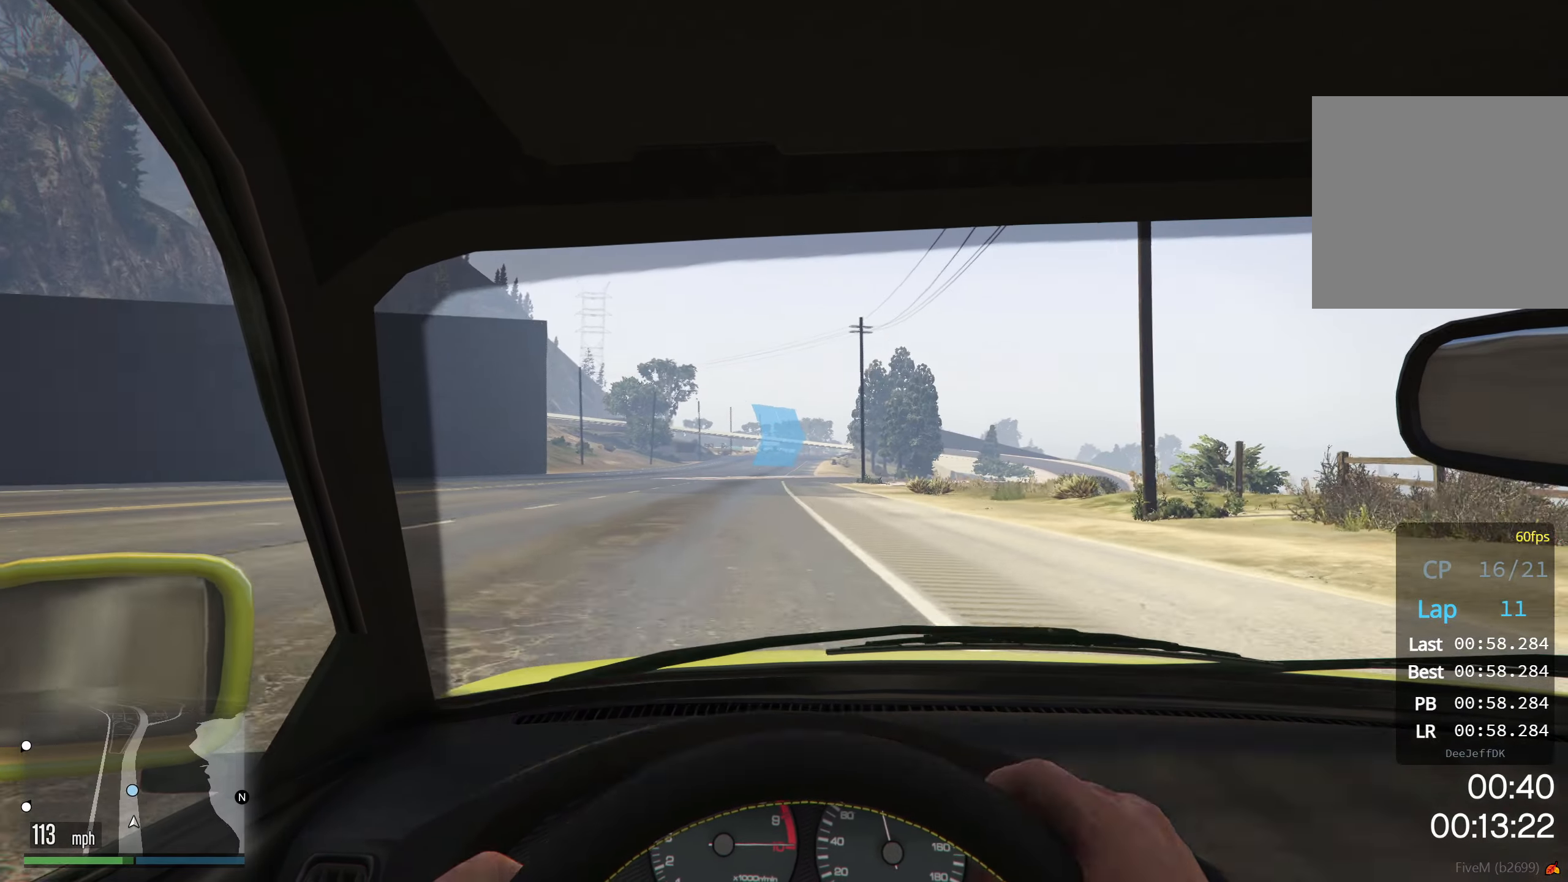
{"buttons": ["R2"], "left_stick": "center", "events": [[216, "left_stick", "center"]]}
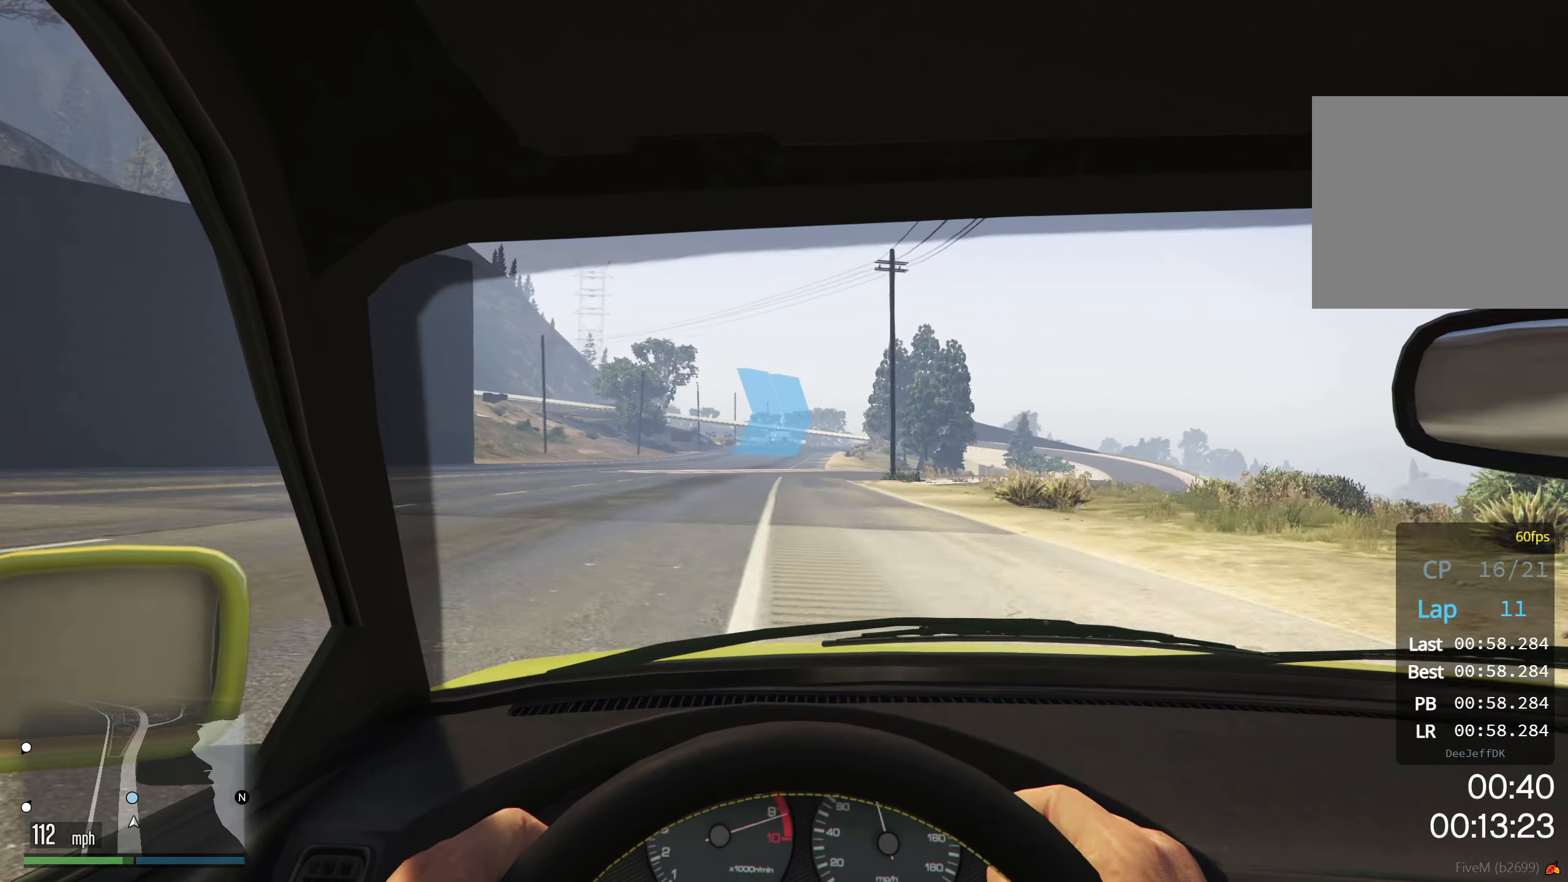
{"buttons": ["R2"], "left_stick": "center", "events": []}
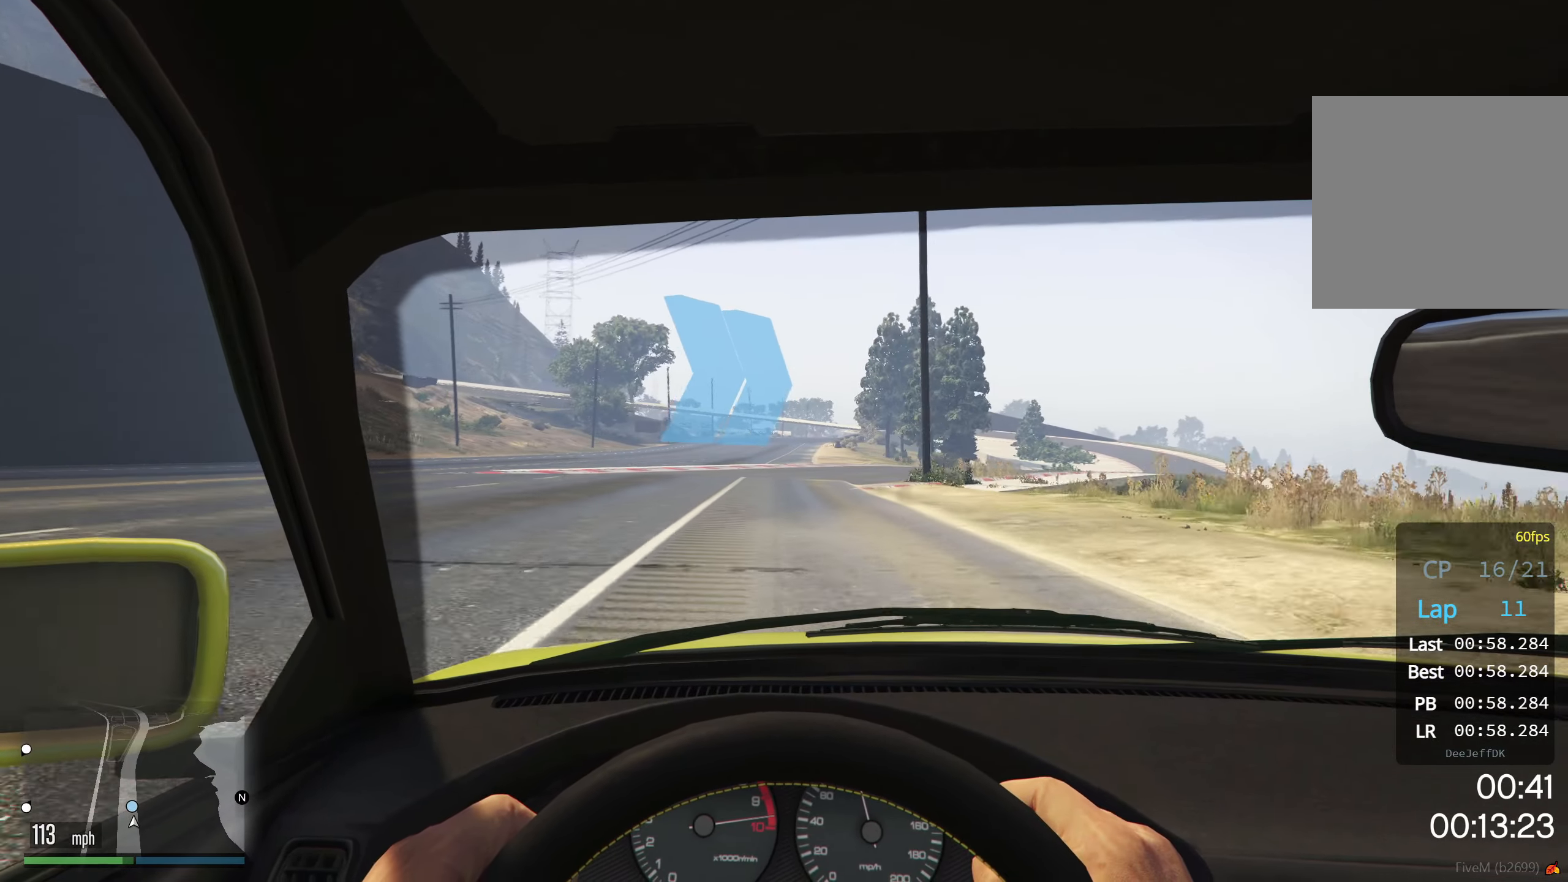
{"buttons": ["R2"], "left_stick": "right", "events": [[16, "left_stick", "right"]]}
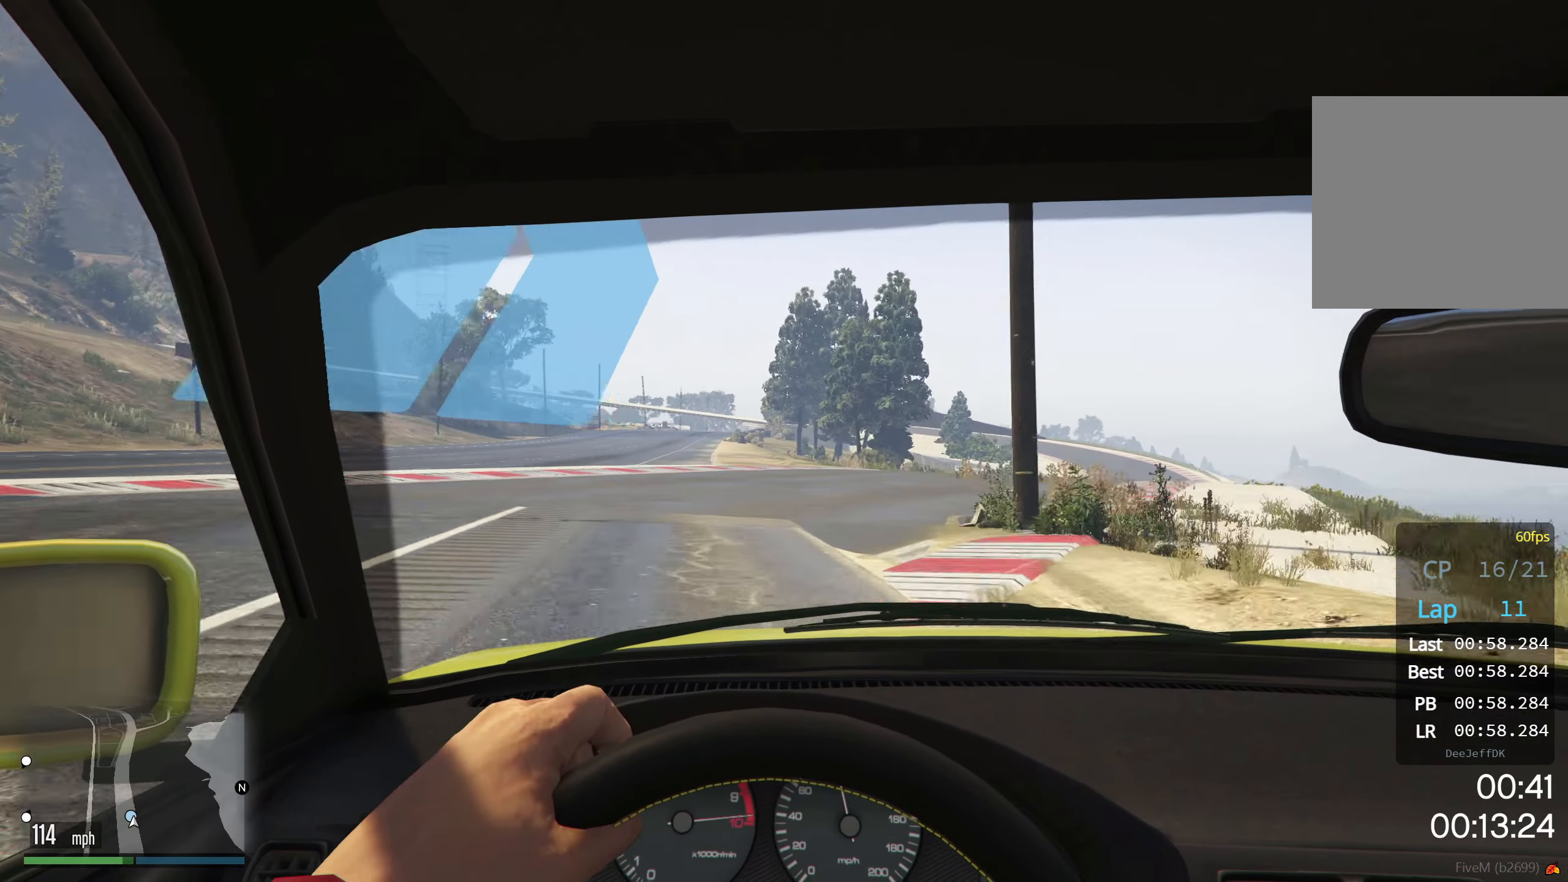
{"buttons": ["R2"], "left_stick": "right", "events": []}
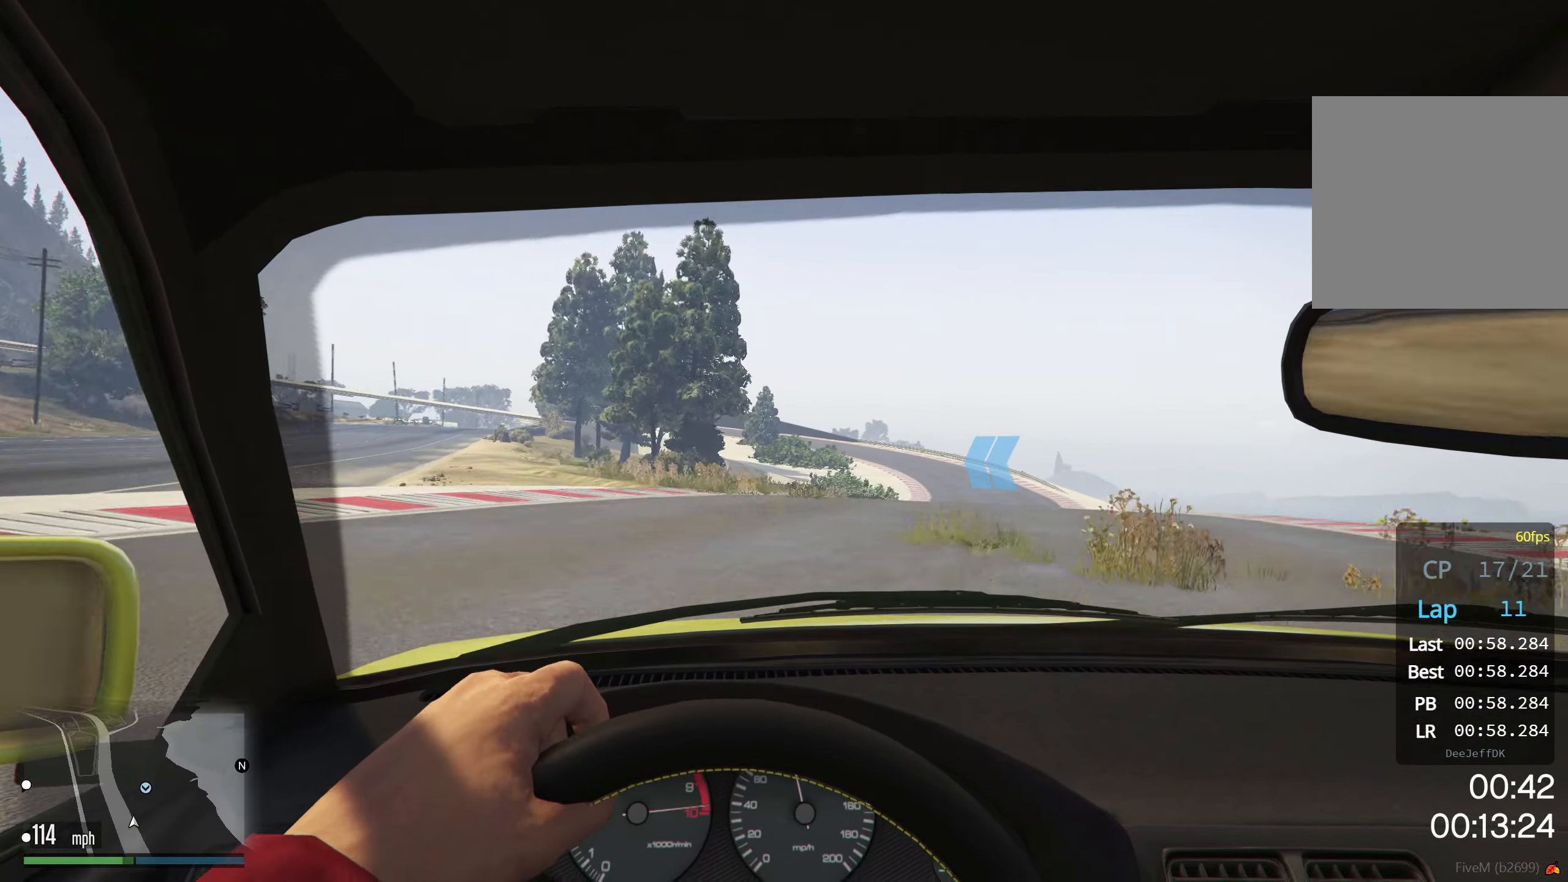
{"buttons": ["R2"], "left_stick": "right", "events": []}
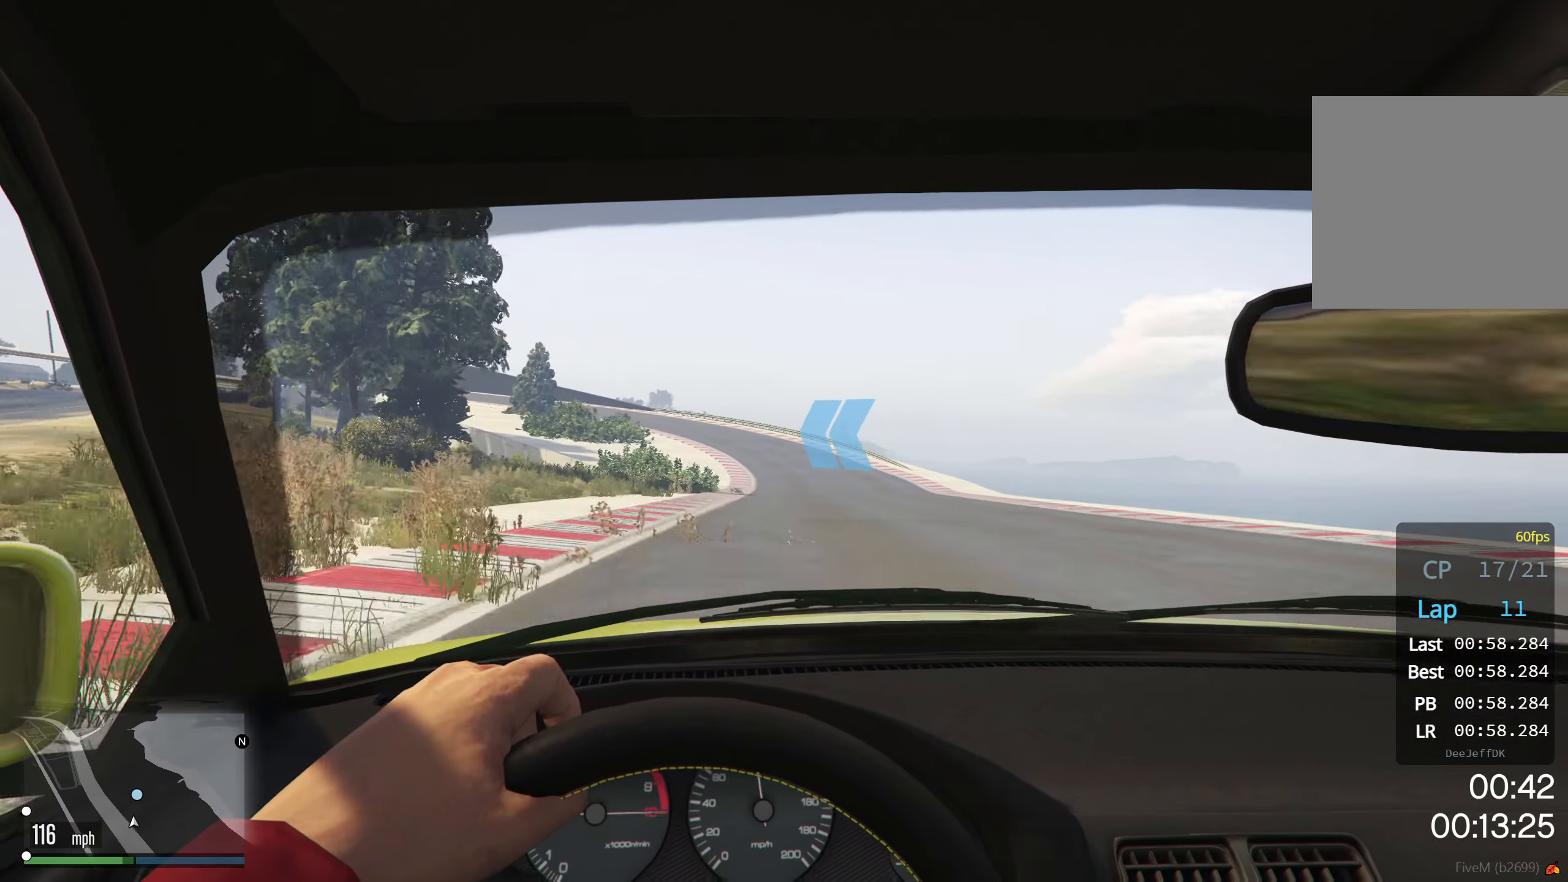
{"buttons": ["R2"], "left_stick": "right", "events": []}
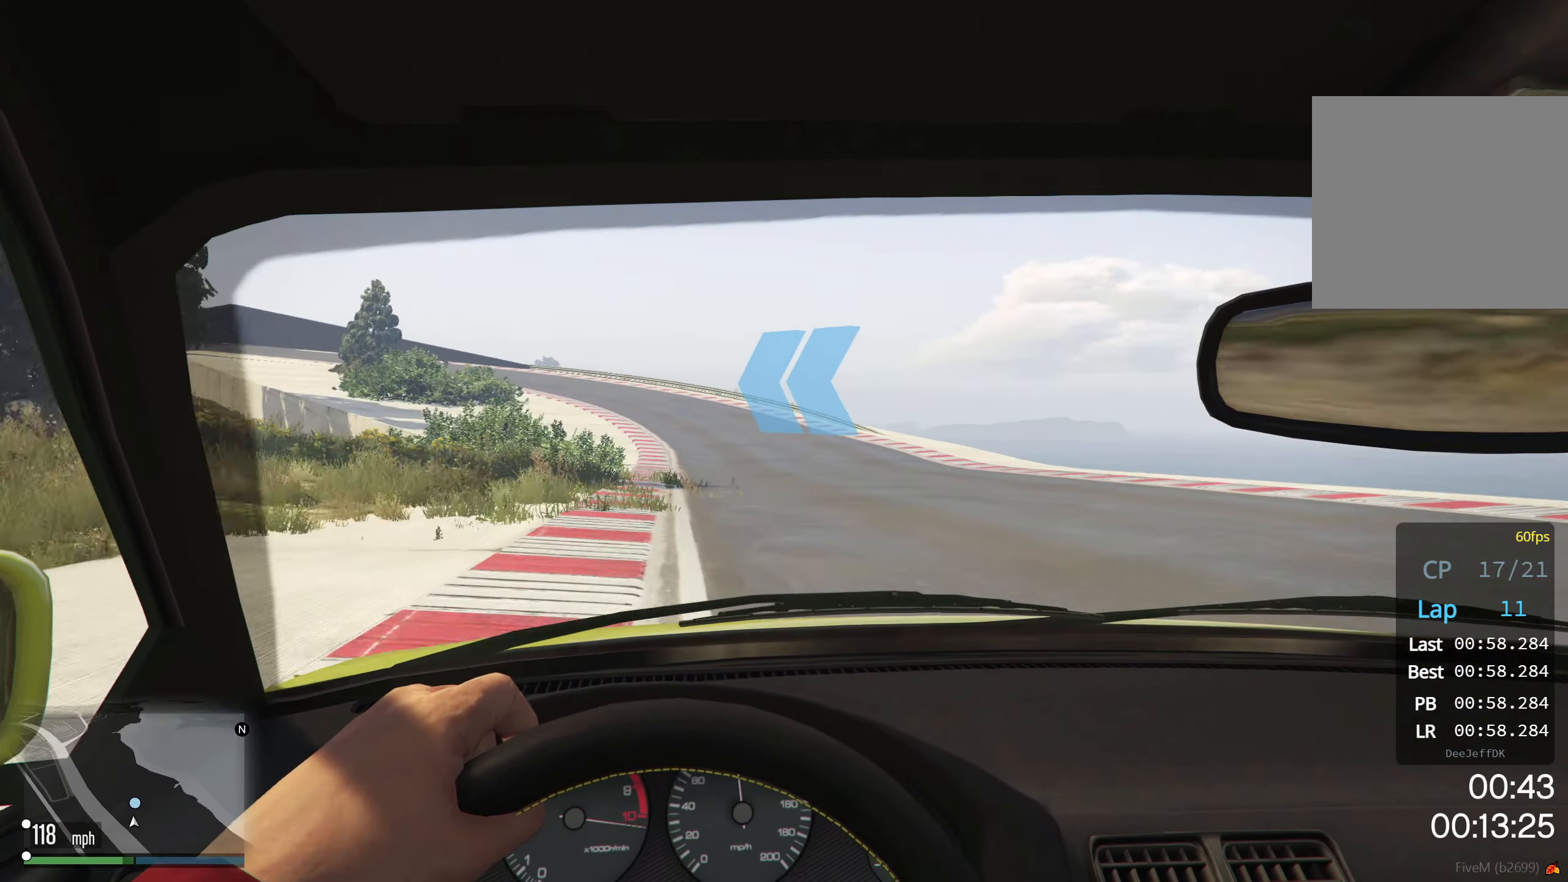
{"buttons": ["R2"], "left_stick": "down-left", "events": [[183, "left_stick", "center"], [316, "left_stick", "down-left"]]}
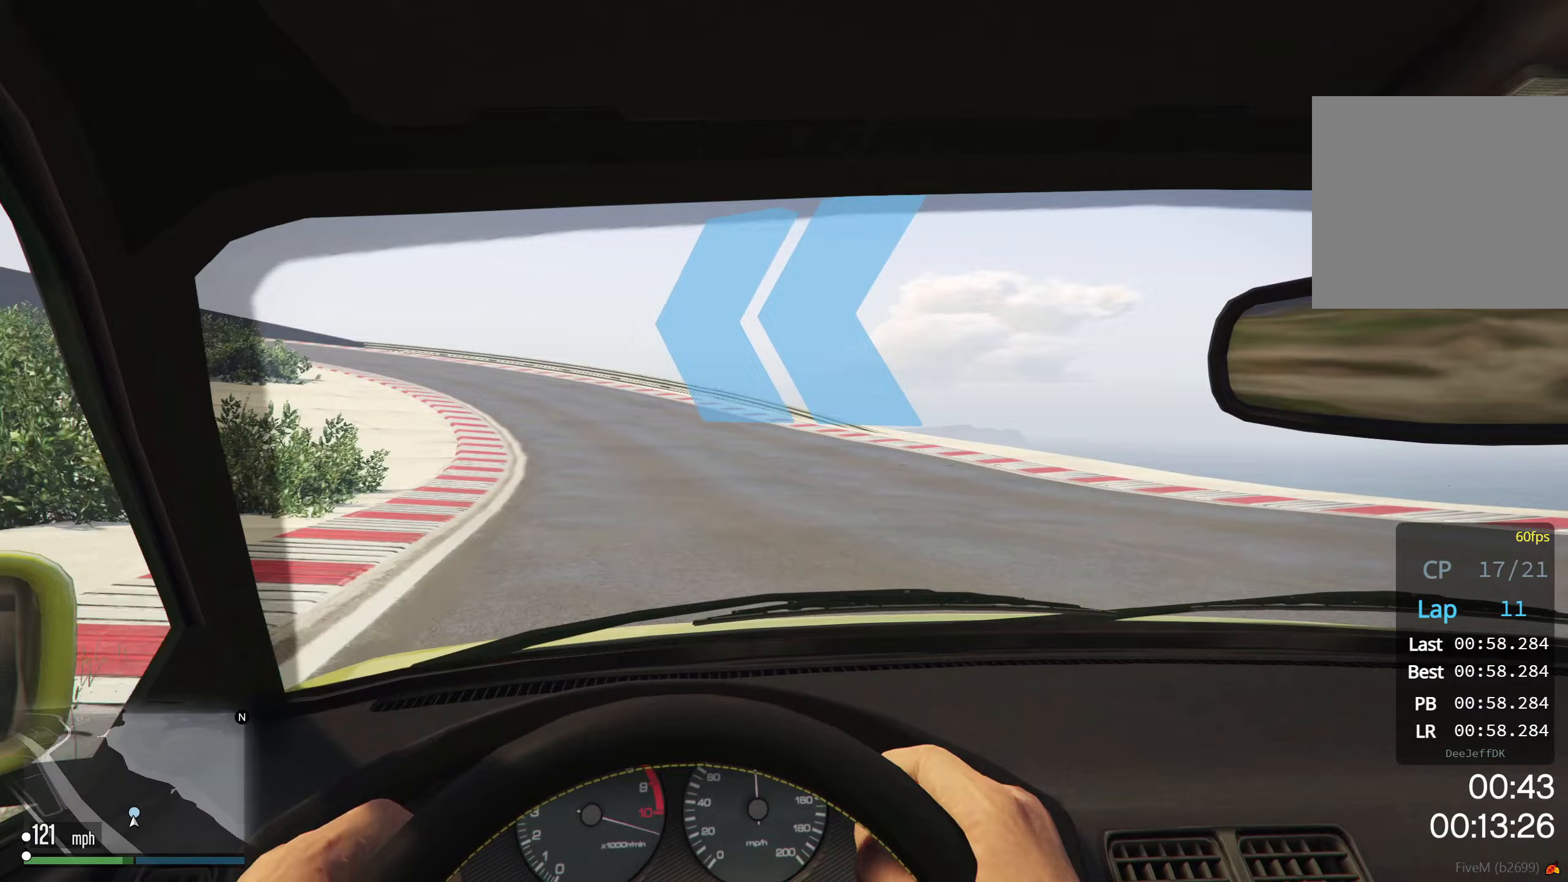
{"buttons": ["R2"], "left_stick": "down-left", "events": []}
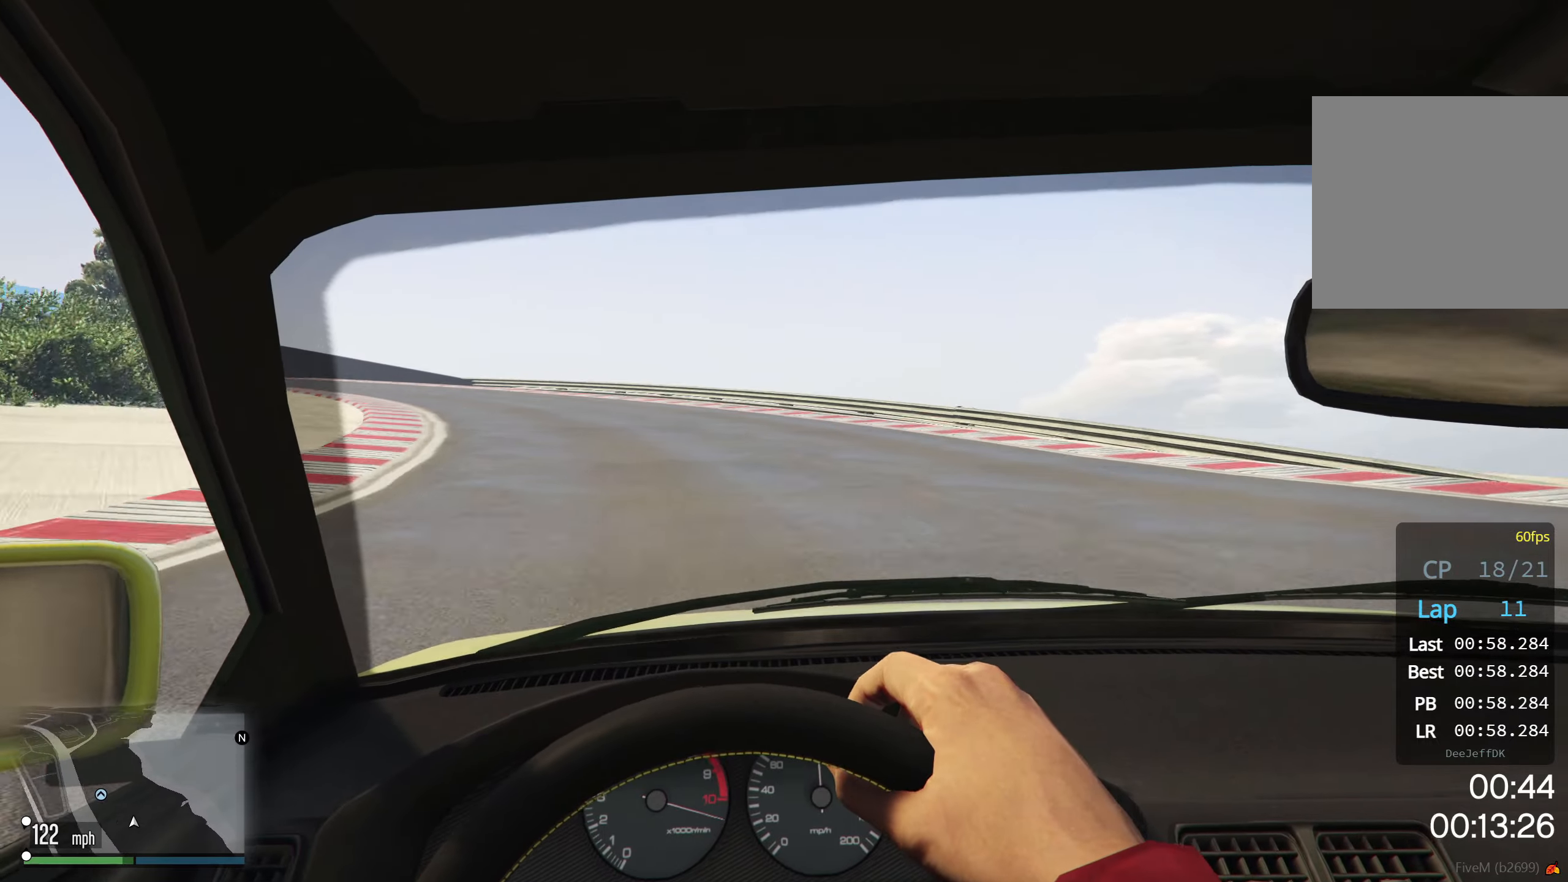
{"buttons": ["L2"], "left_stick": "down-left", "events": [[150, "R2", "up"], [417, "L2", "down"]]}
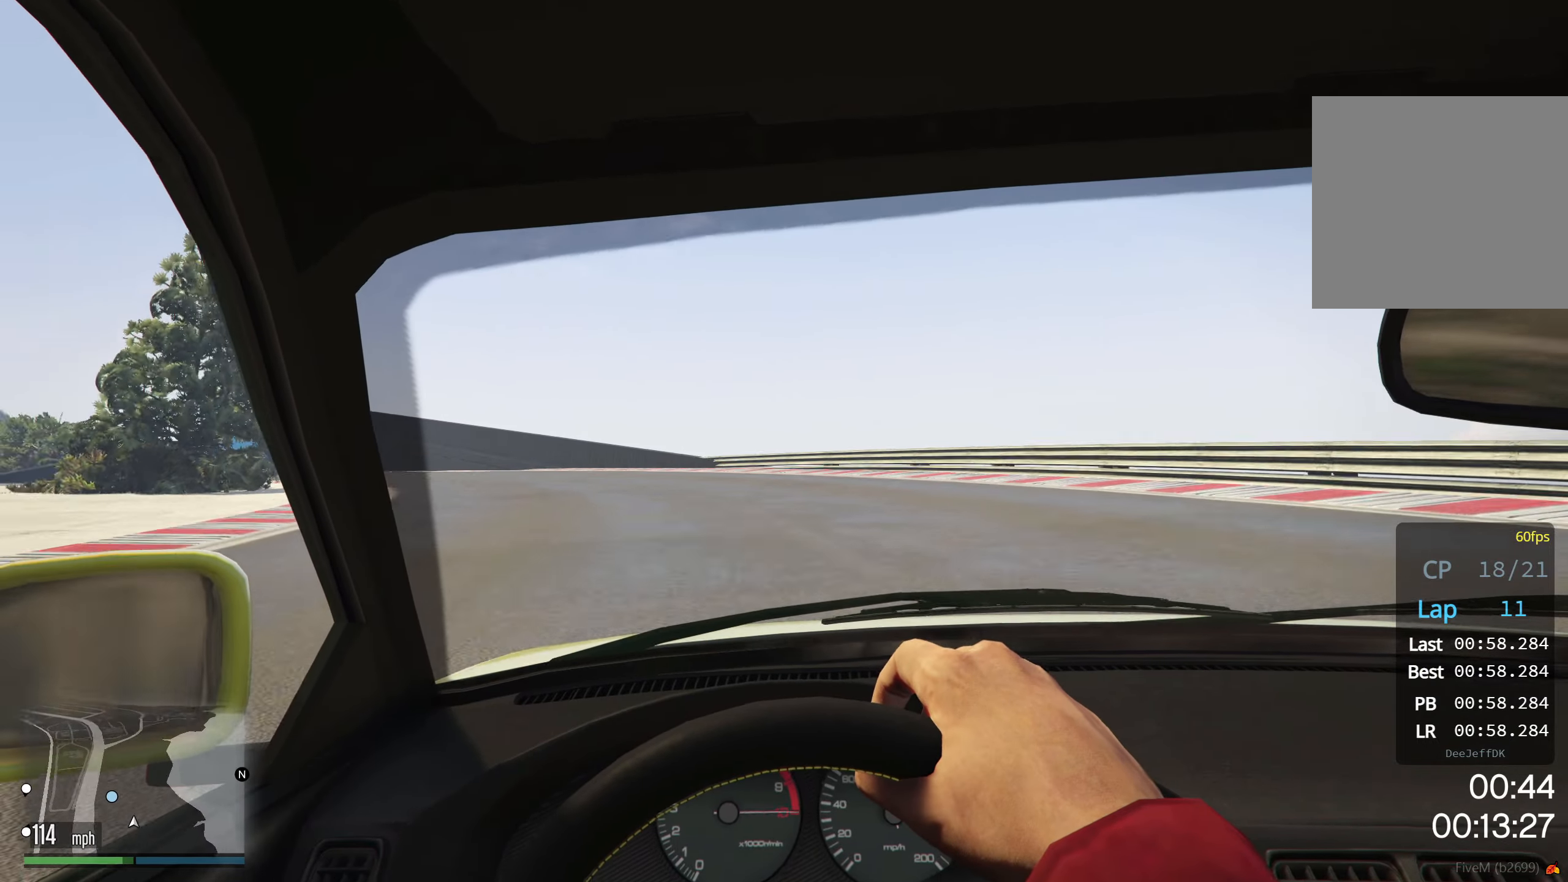
{"buttons": ["L2", "R2"], "left_stick": "down-left", "events": [[500, "R2", "down"]]}
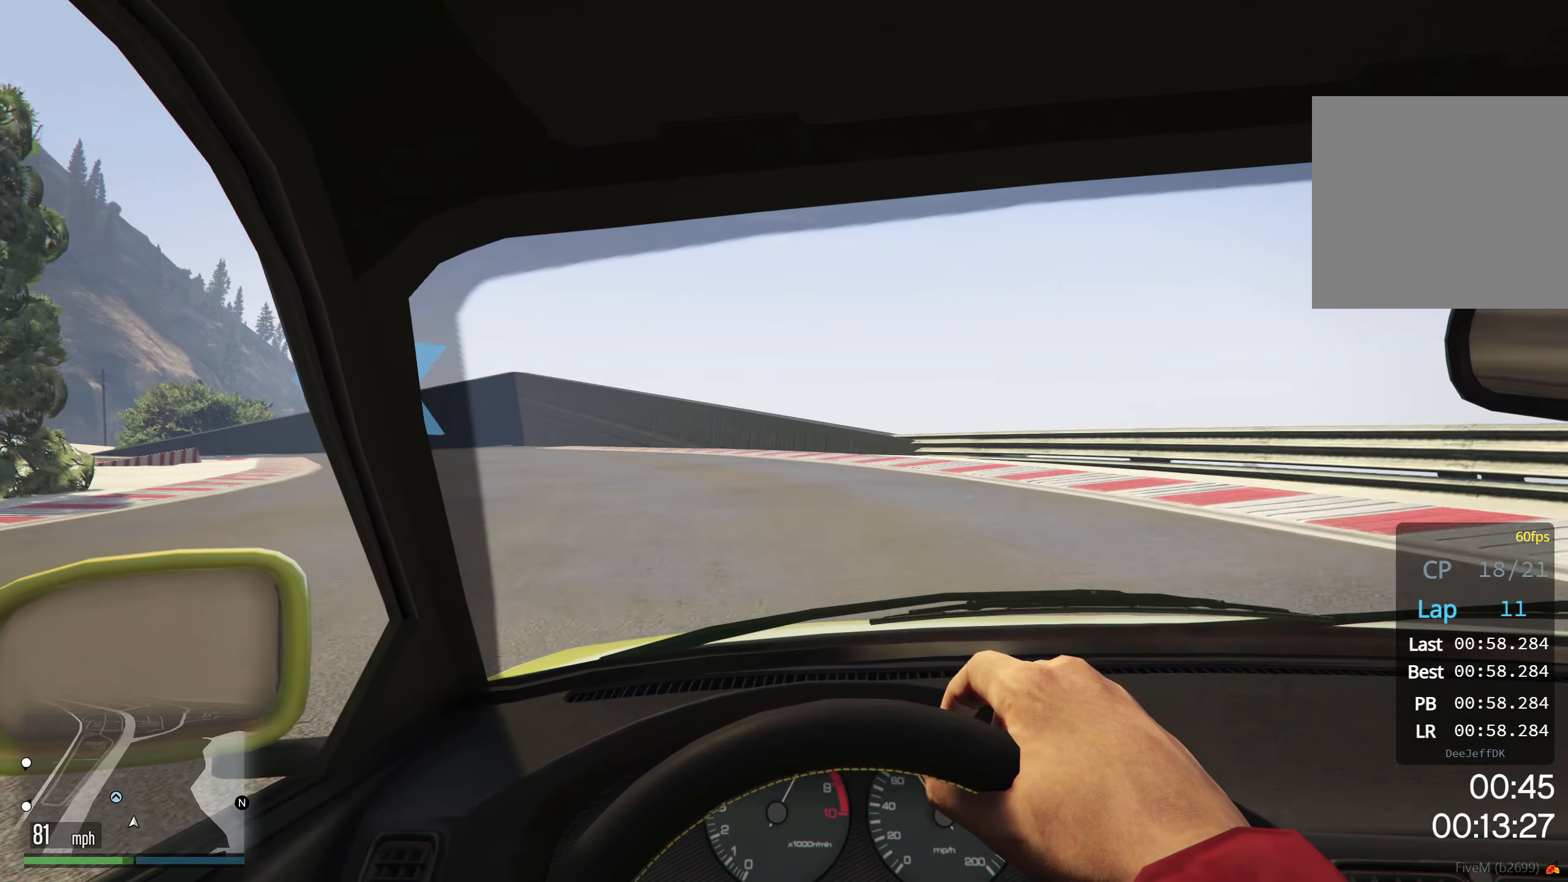
{"buttons": ["R2"], "left_stick": "down-left"}
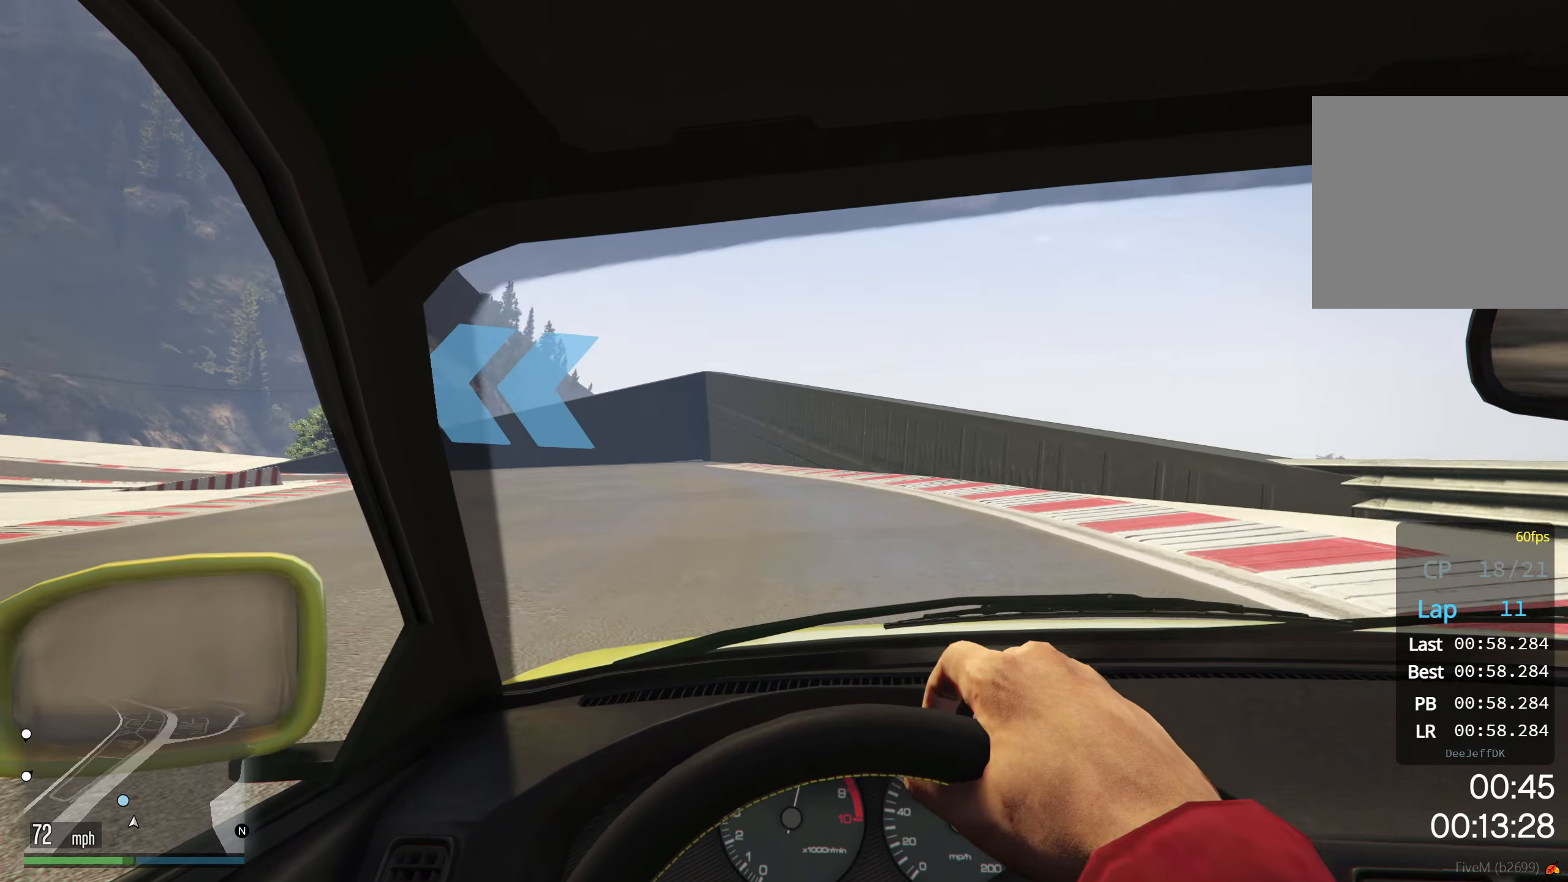
{"buttons": [], "left_stick": "down-left"}
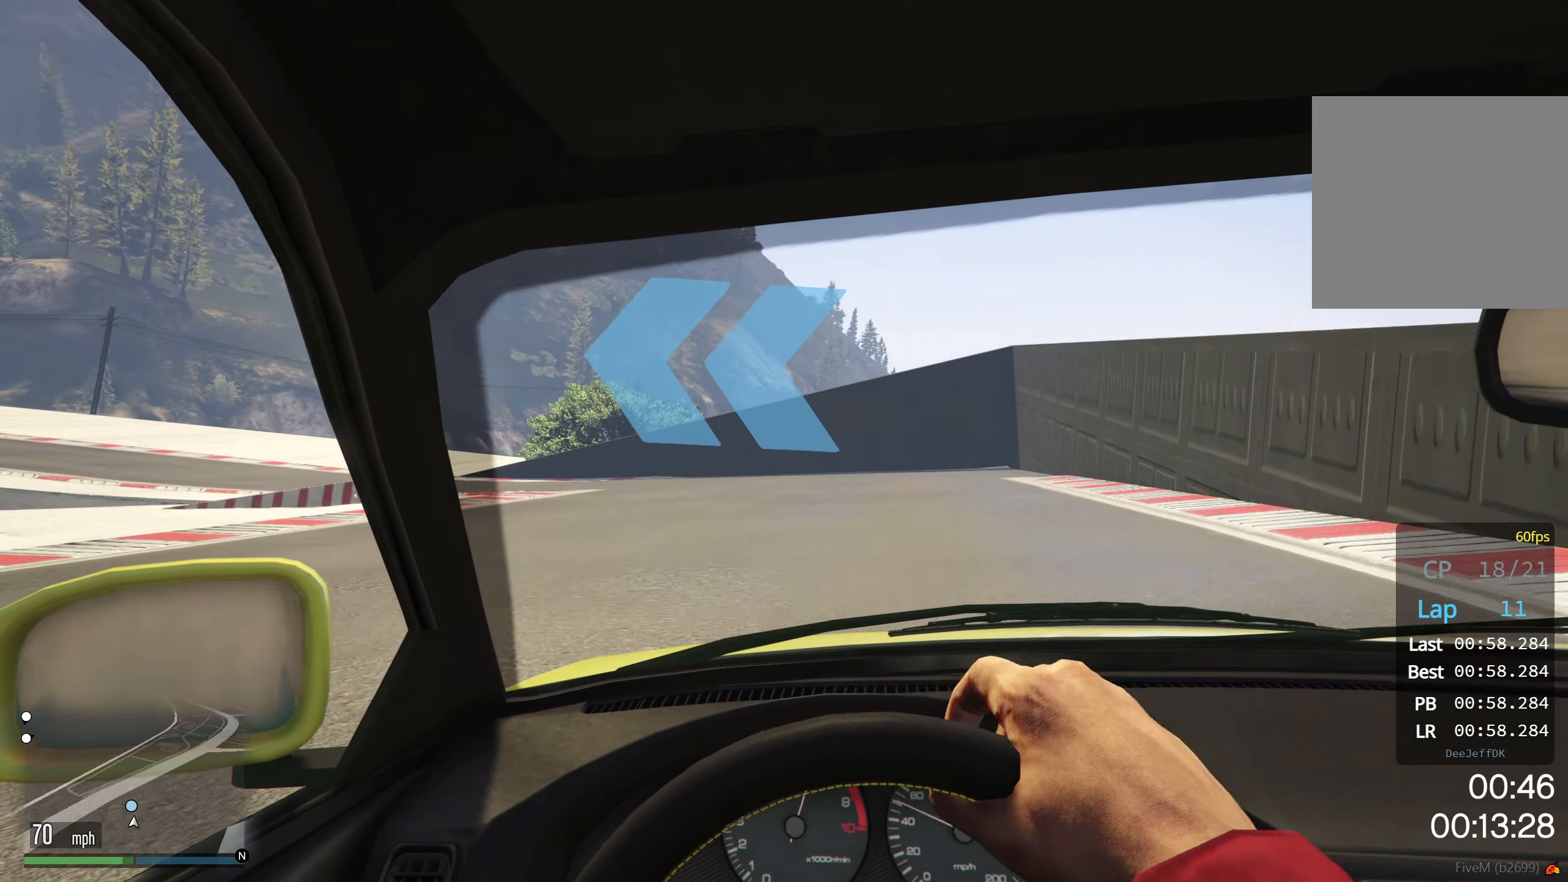
{"buttons": ["R2"], "left_stick": "down-left", "events": [[50, "R2", "down"]]}
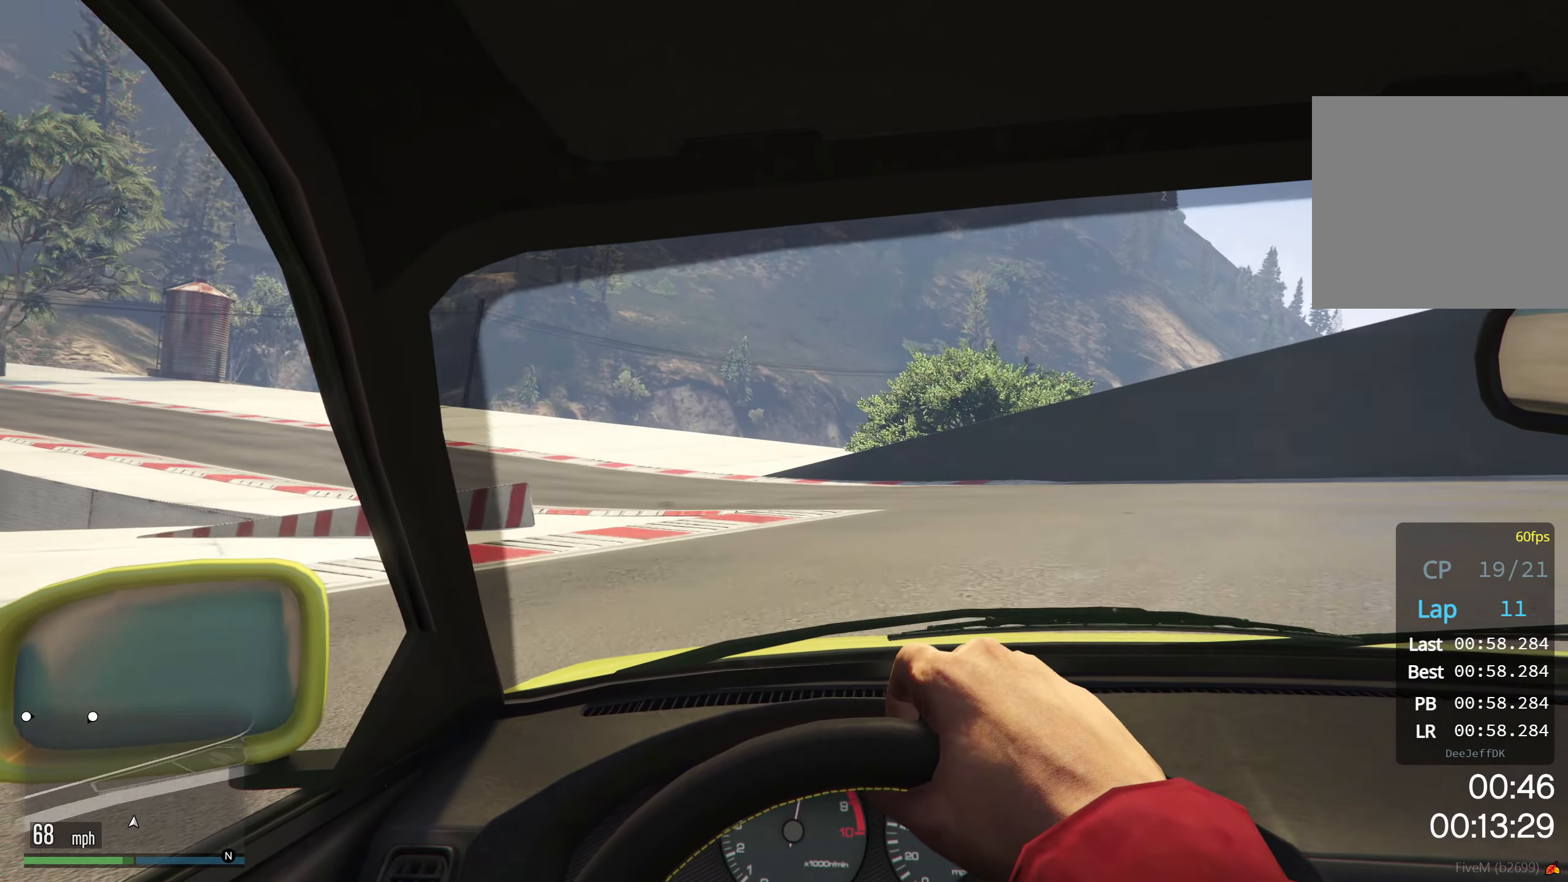
{"buttons": ["R2"], "left_stick": "down-left", "events": []}
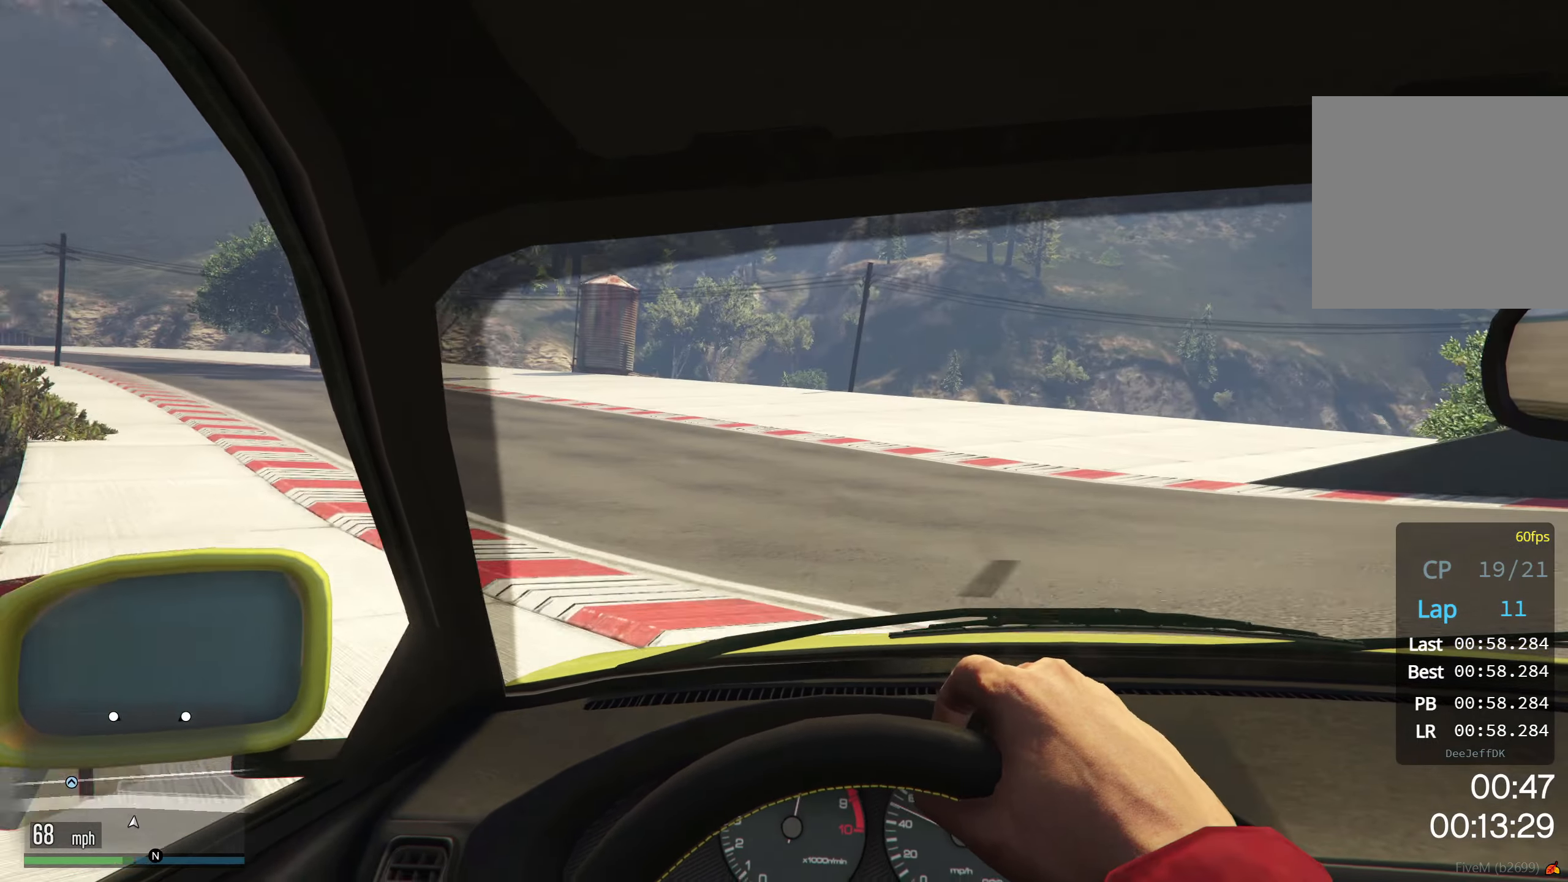
{"buttons": ["R2"], "left_stick": "down-left", "events": []}
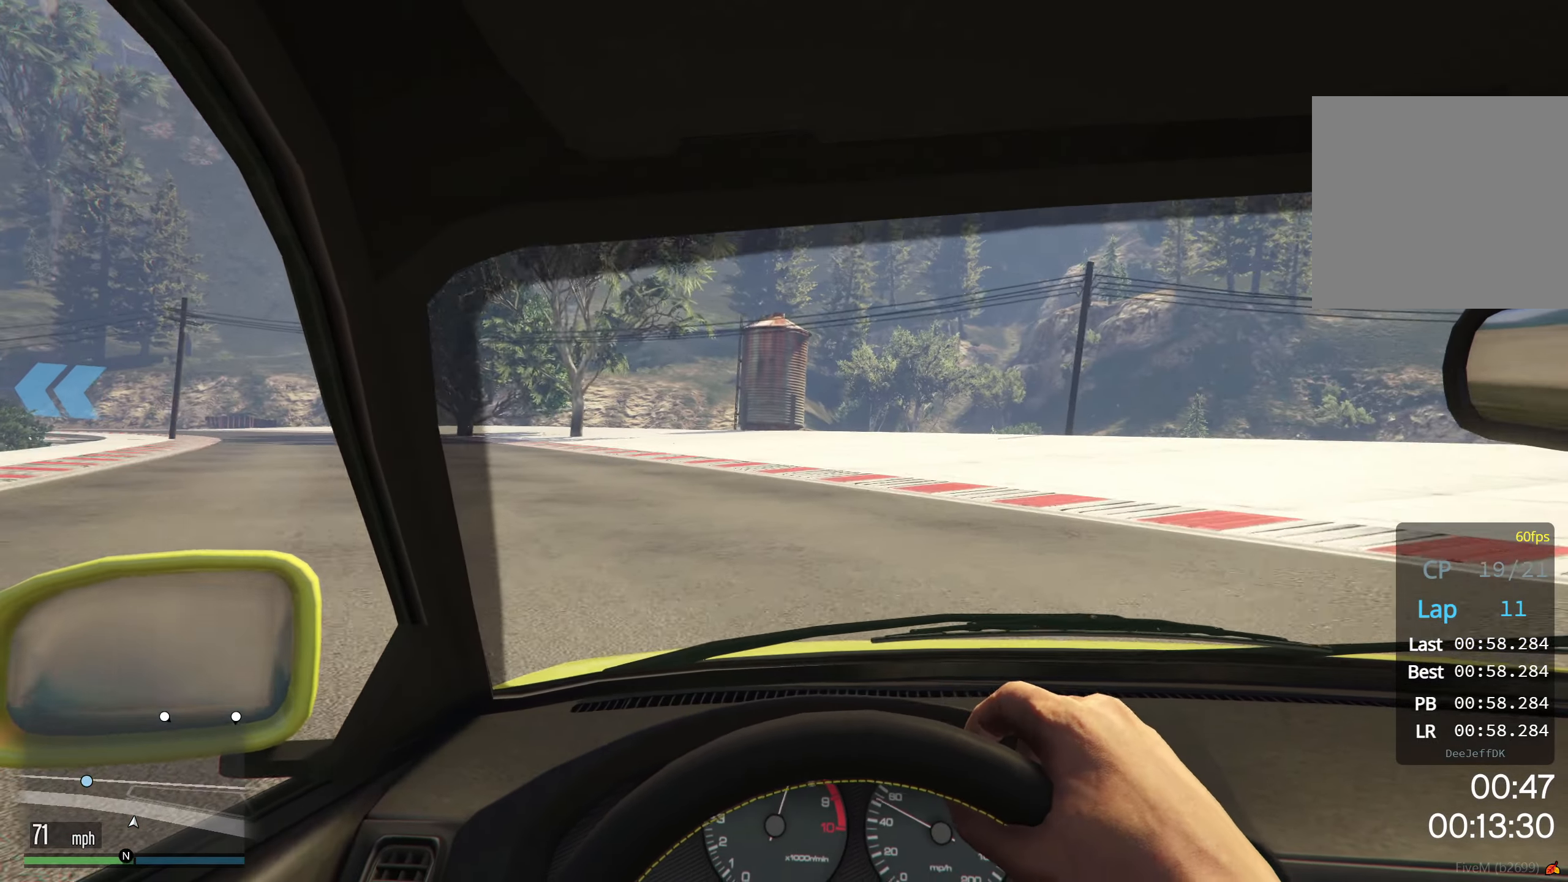
{"buttons": ["R2"], "left_stick": "down-left", "events": []}
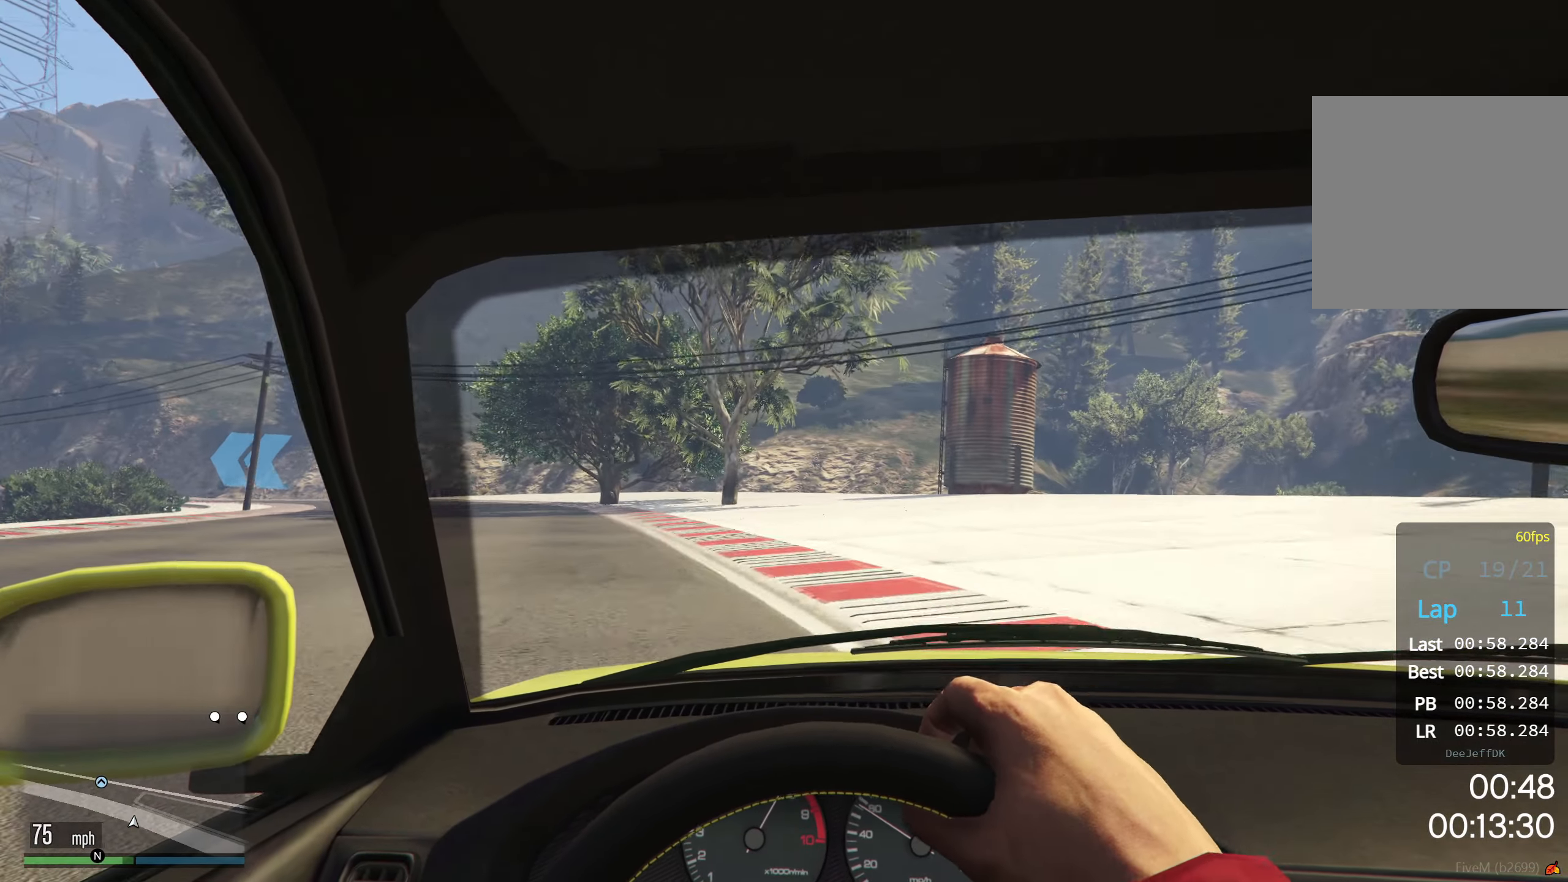
{"buttons": ["R2"], "left_stick": "down-left", "events": []}
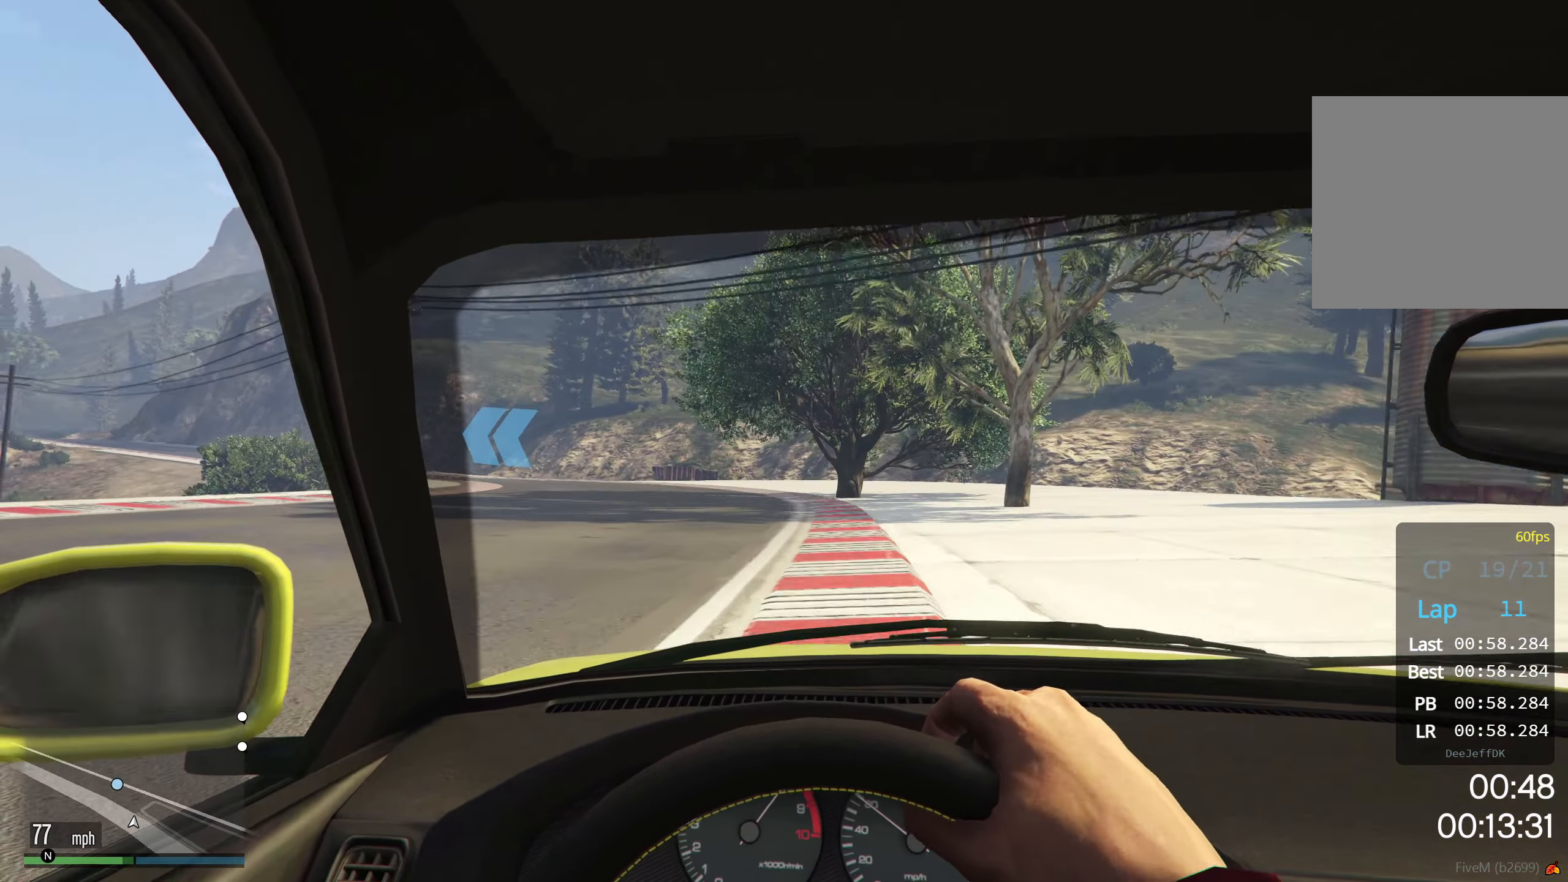
{"buttons": ["R2"], "left_stick": "down-left", "events": []}
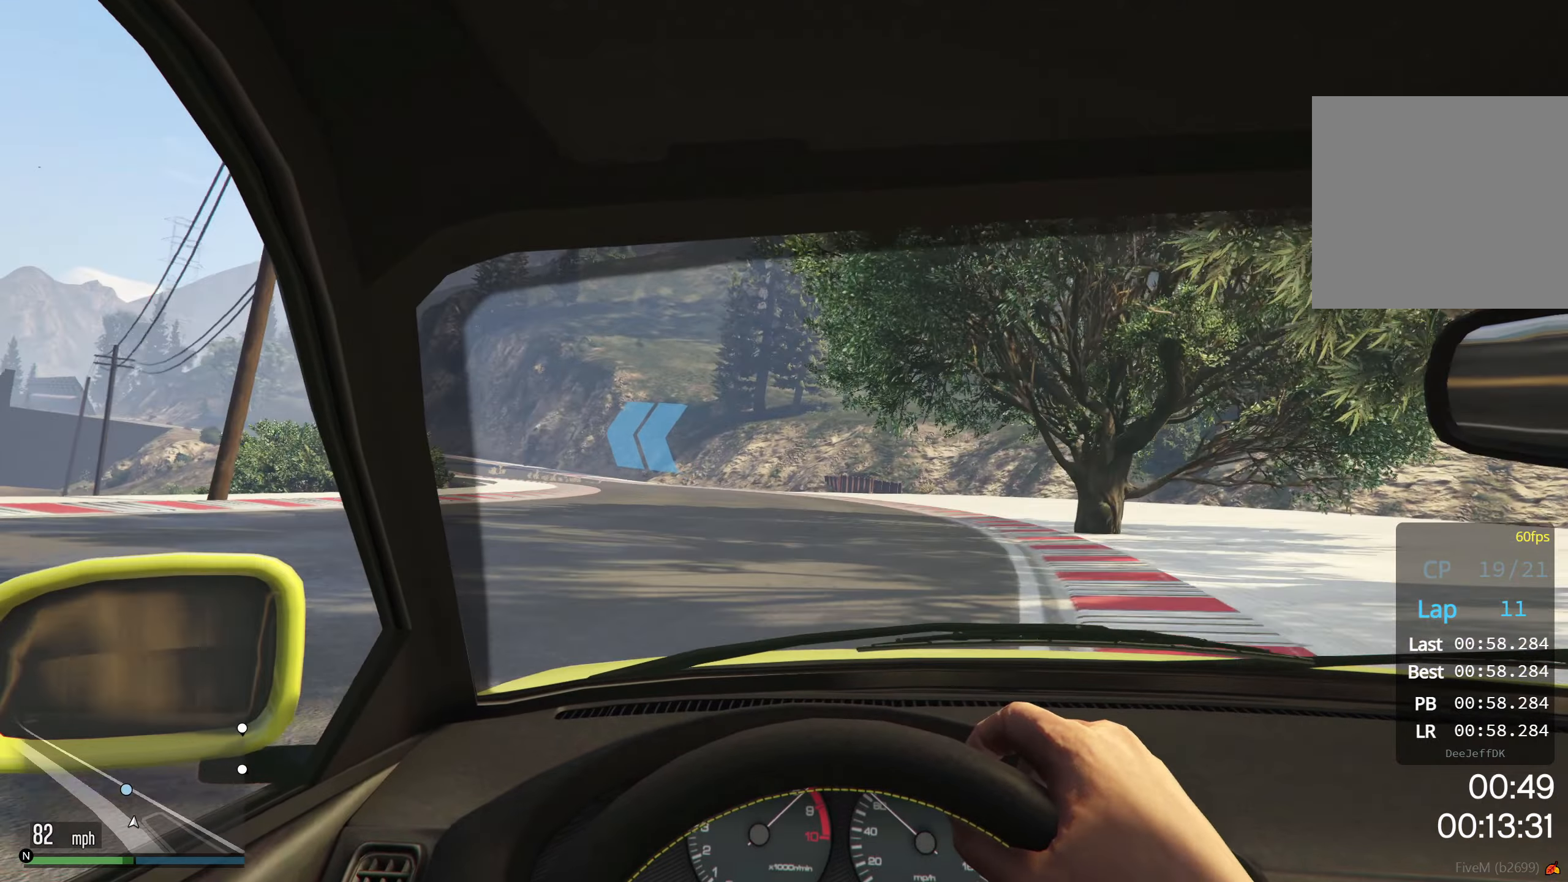
{"buttons": ["R2"], "left_stick": "down-left", "events": []}
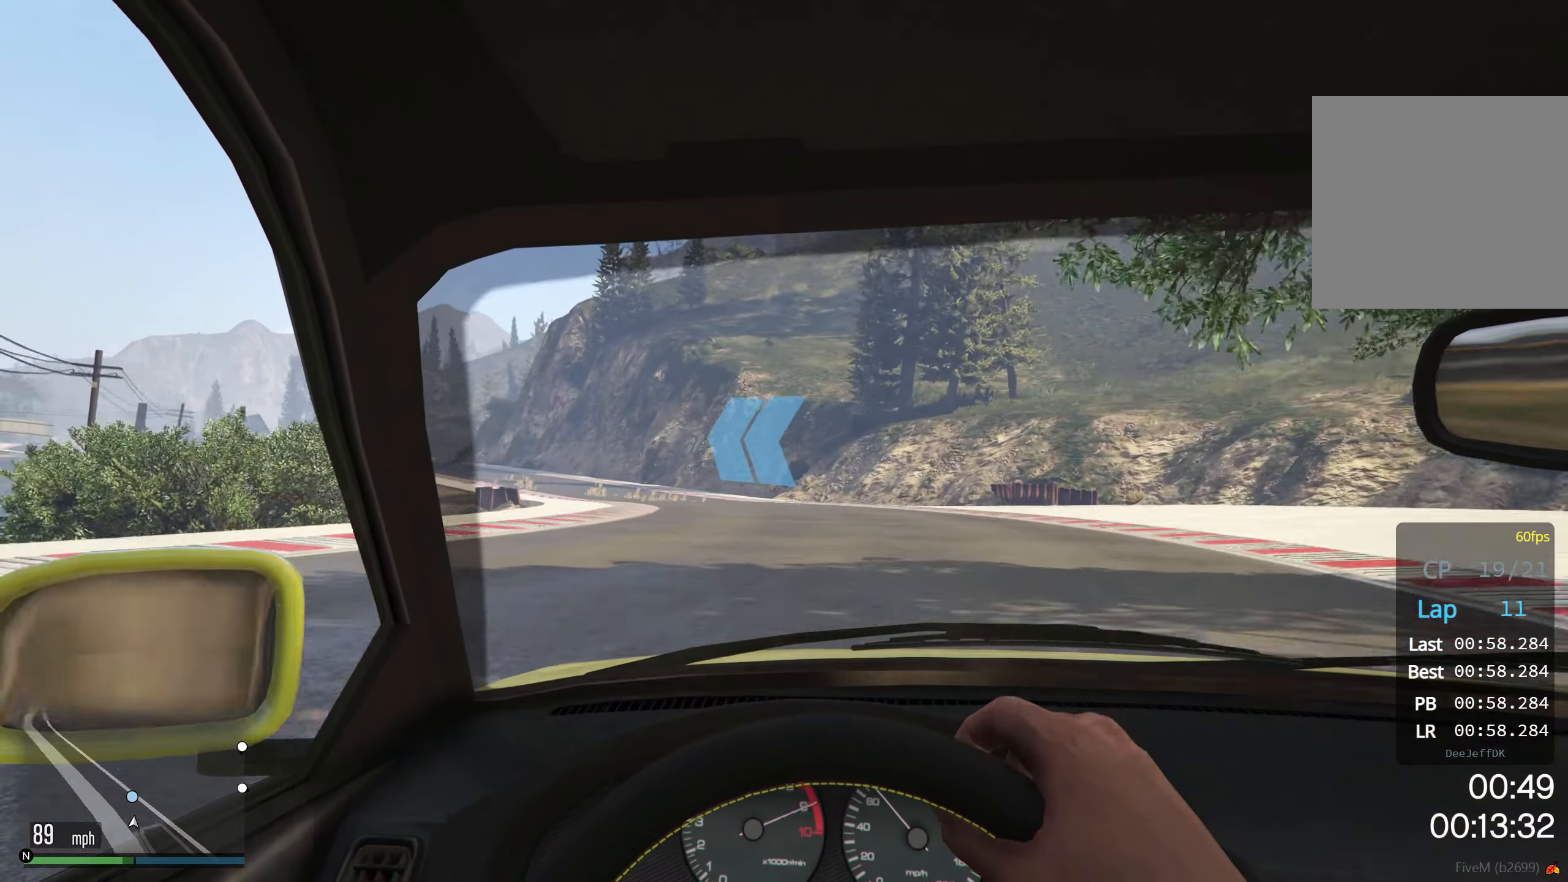
{"buttons": ["R2"], "left_stick": "down-left", "events": []}
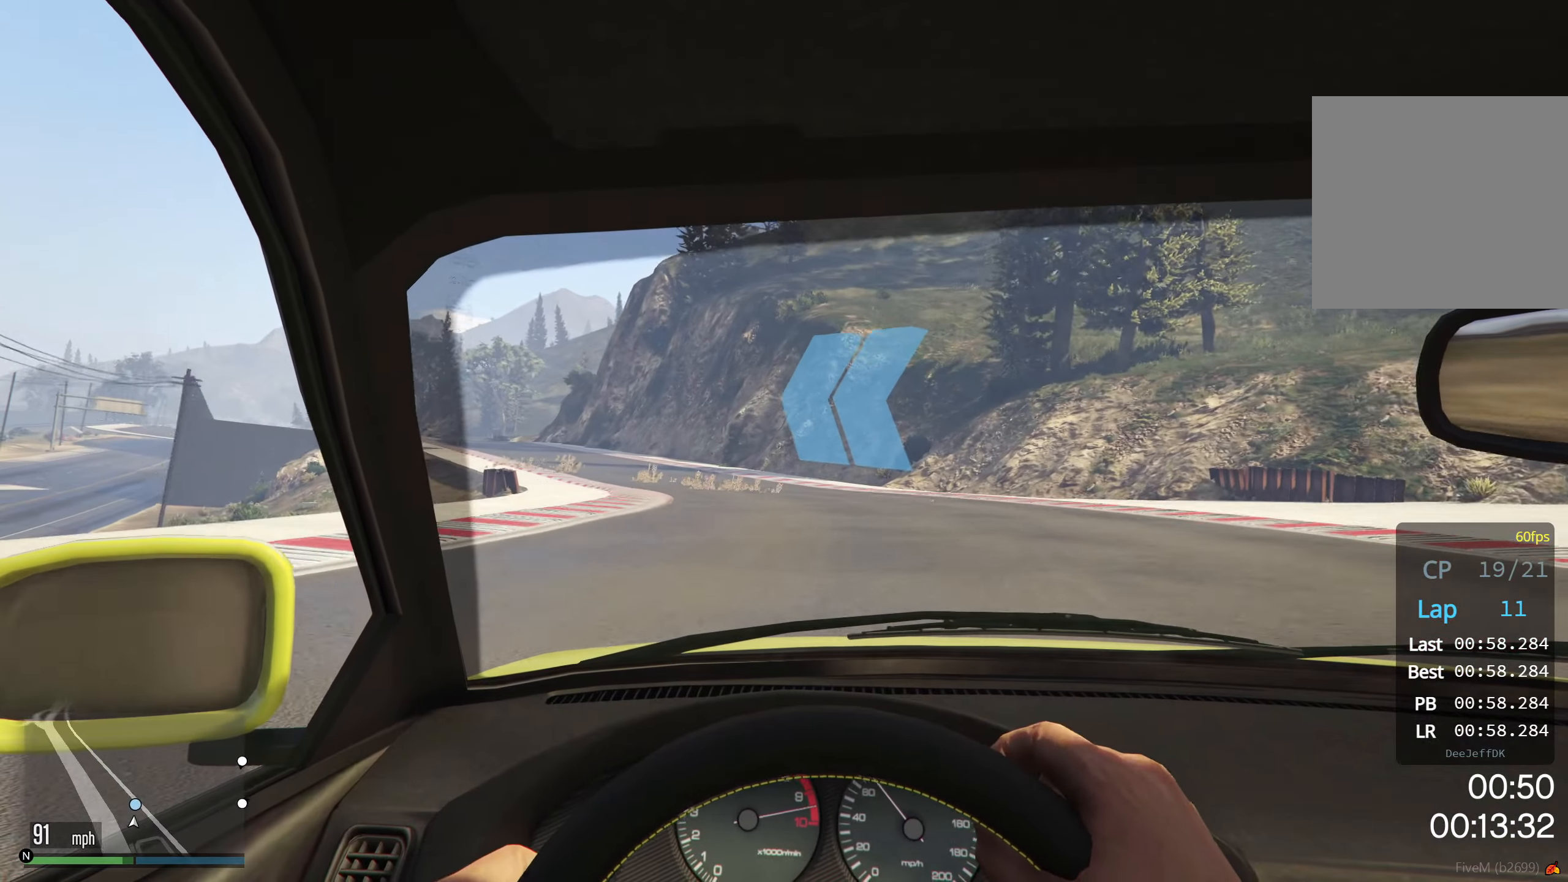
{"buttons": ["R2"], "left_stick": "down-left", "events": []}
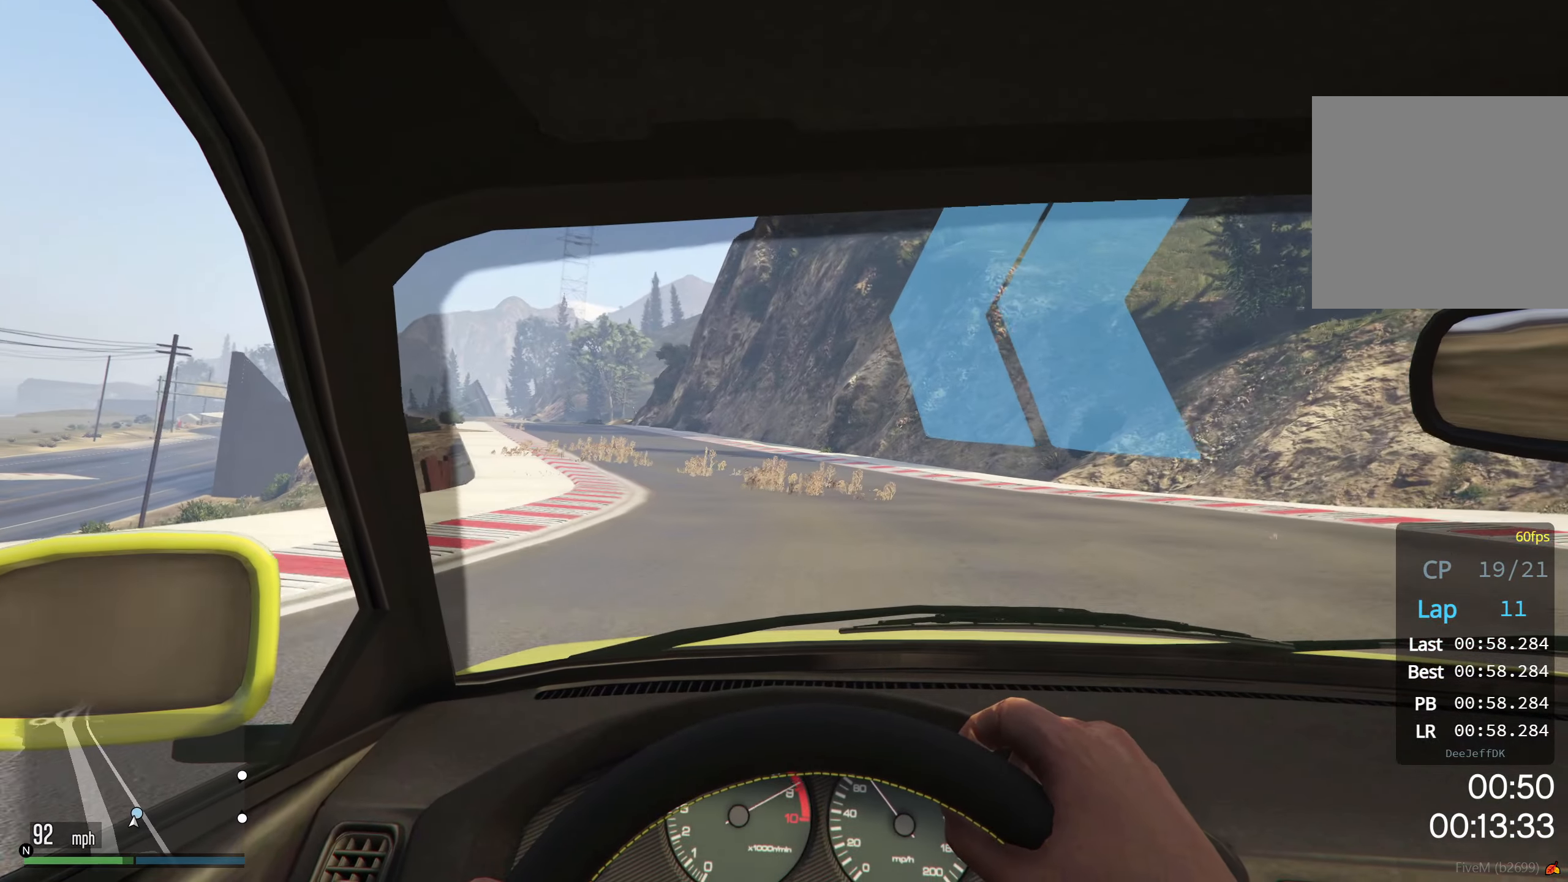
{"buttons": ["R2"], "left_stick": "down-left", "events": []}
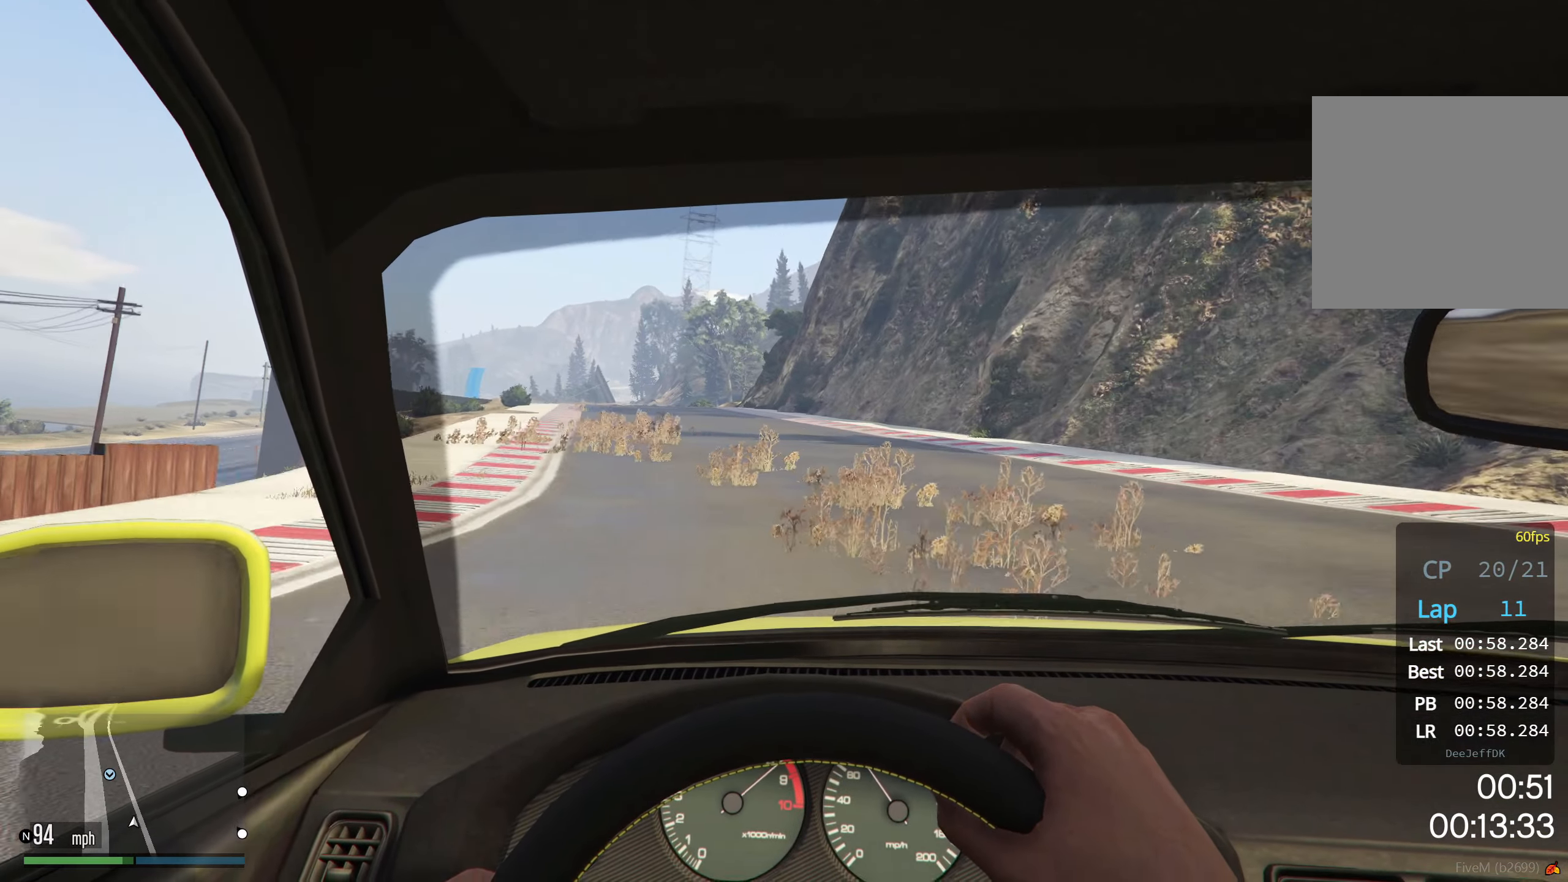
{"buttons": ["R2"], "left_stick": "down-left", "events": []}
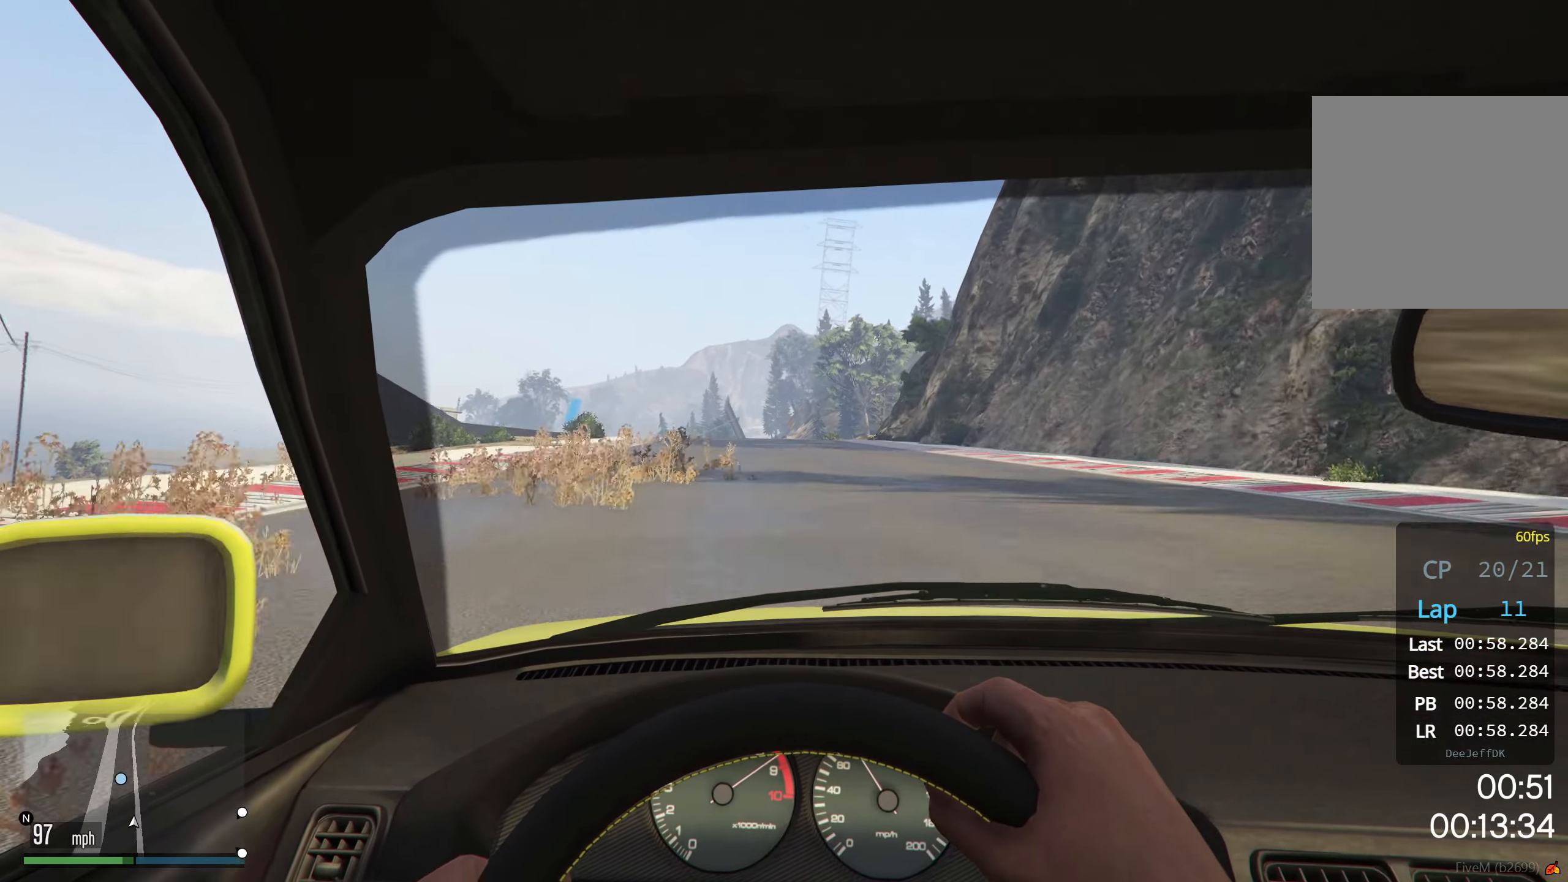
{"buttons": ["R2"], "left_stick": "down-left", "events": []}